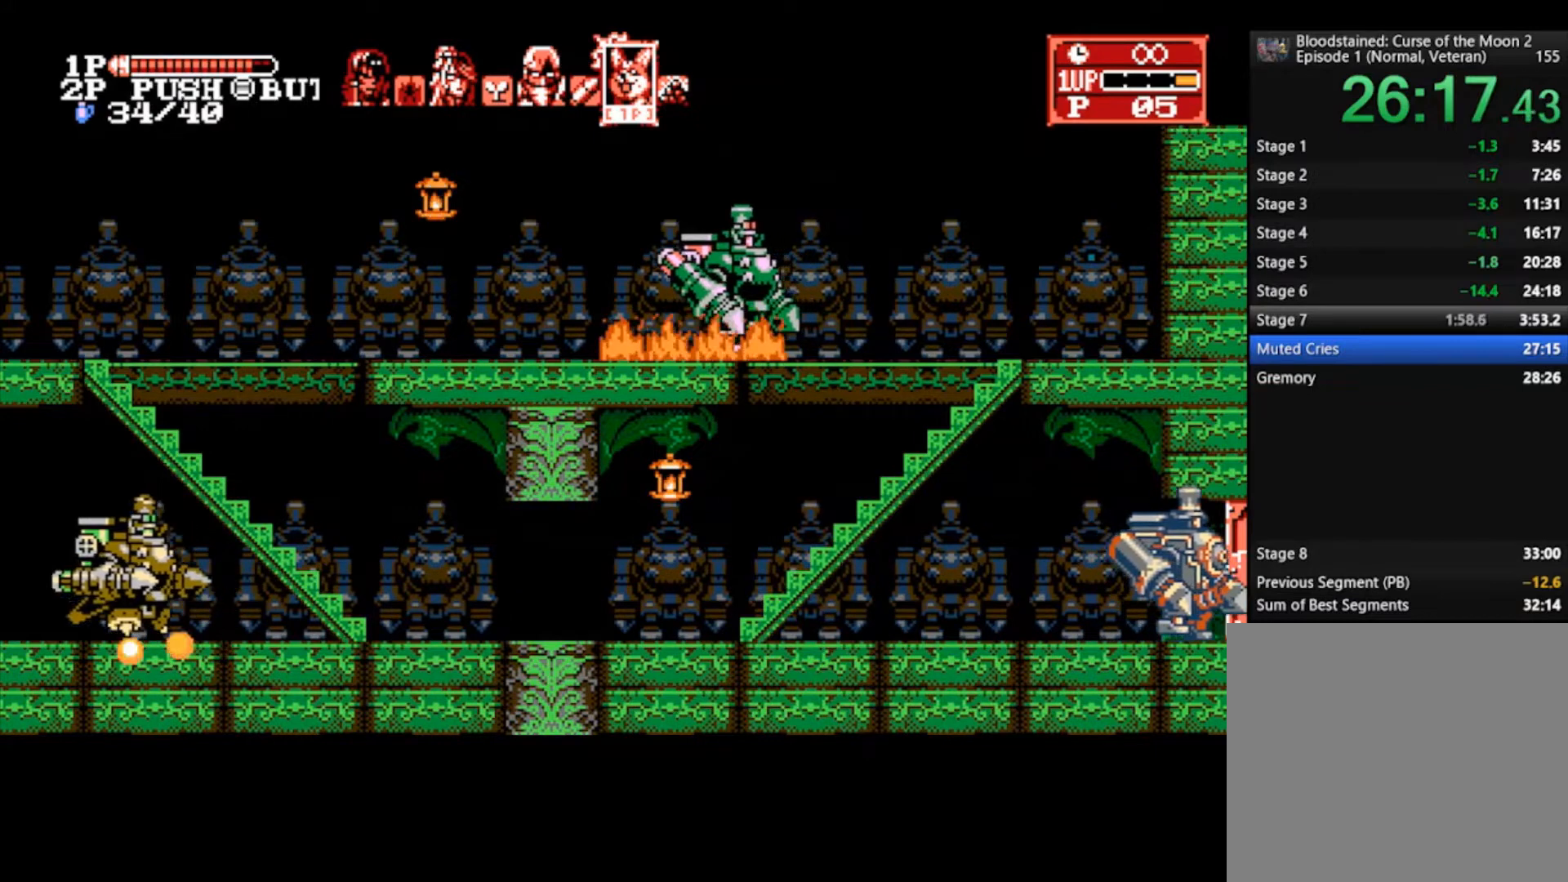
Gameplay with a controller (PlayStation layout); each line is a JSON object with the inputs held at the frame after it. "events" lists button and stick changes between this image and that frame as [ms after this image, input, new state], when the widget could be followed in between.
{"buttons": [], "left_stick": "right", "right_stick": "center", "events": []}
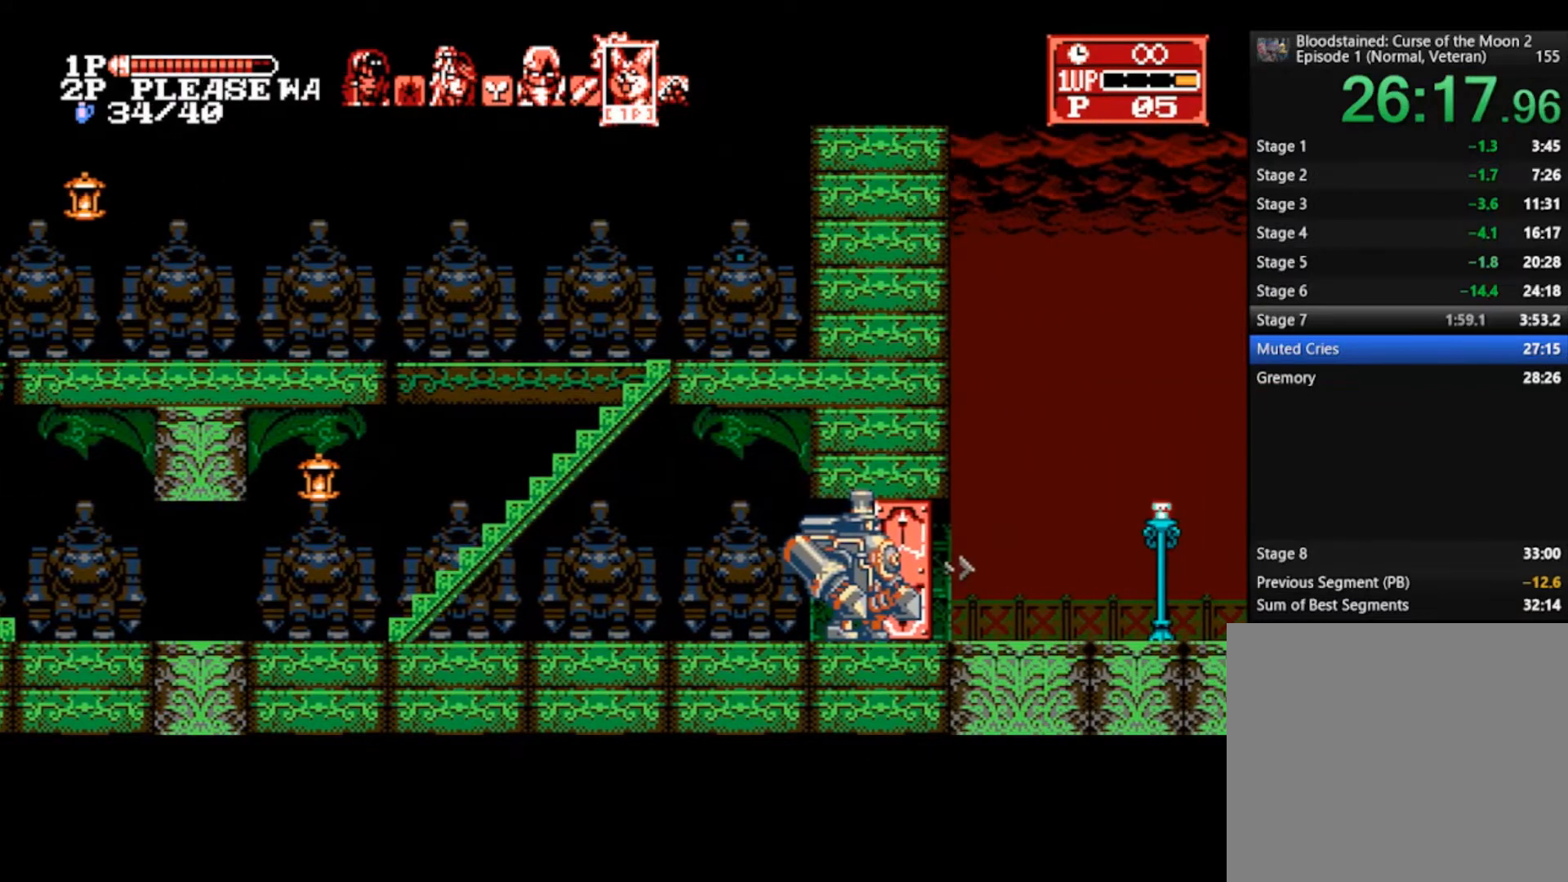
{"buttons": [], "left_stick": "right", "right_stick": "center", "events": [[100, "left_stick", "center"], [233, "left_stick", "right"]]}
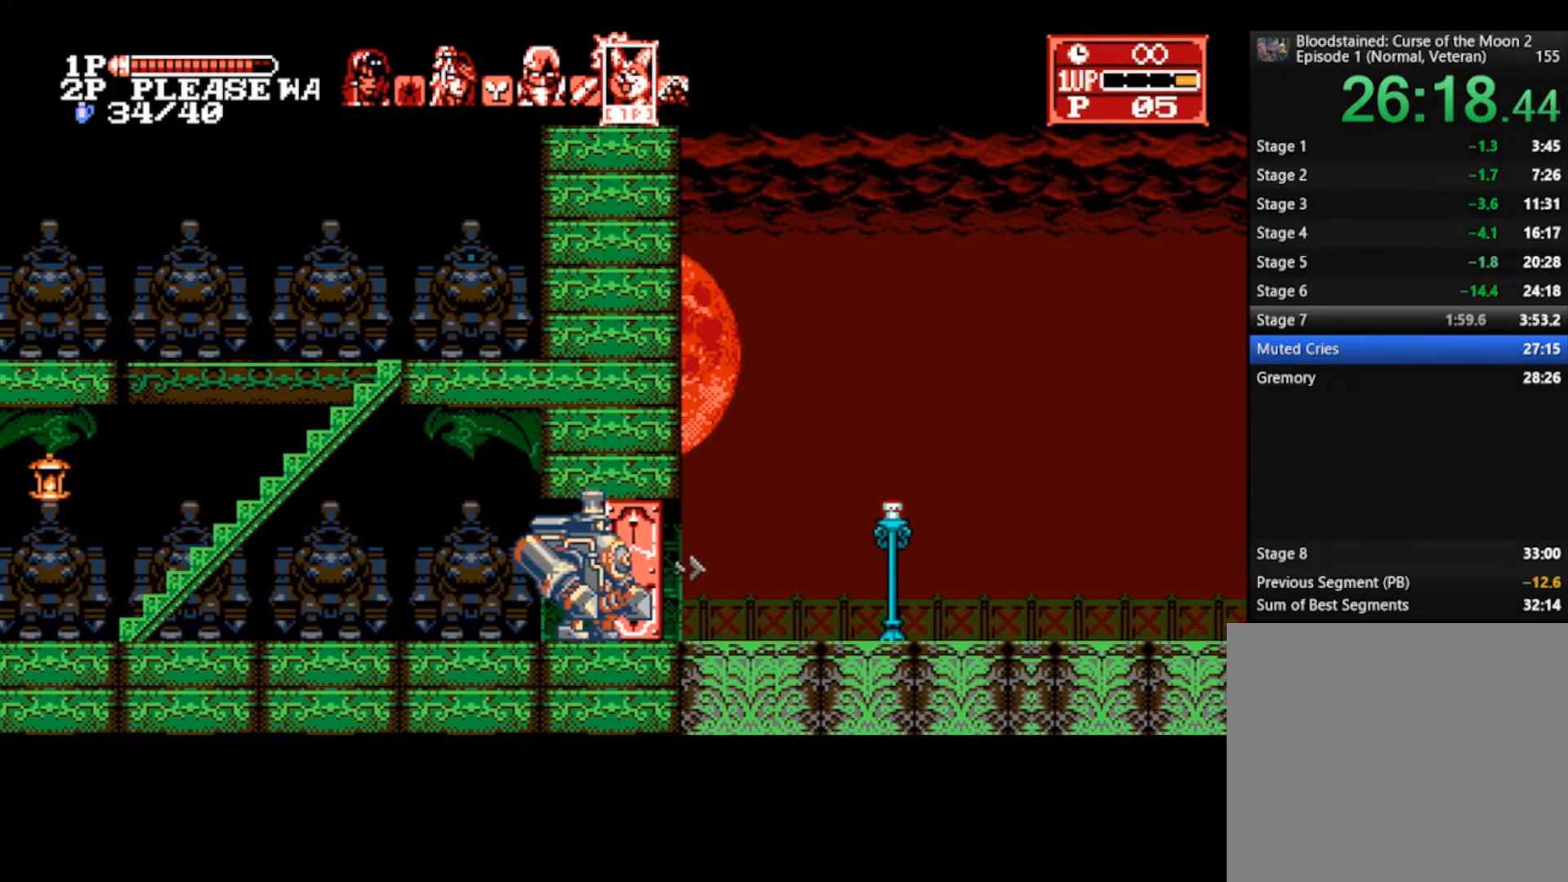
{"buttons": [], "left_stick": "right", "right_stick": "center", "events": []}
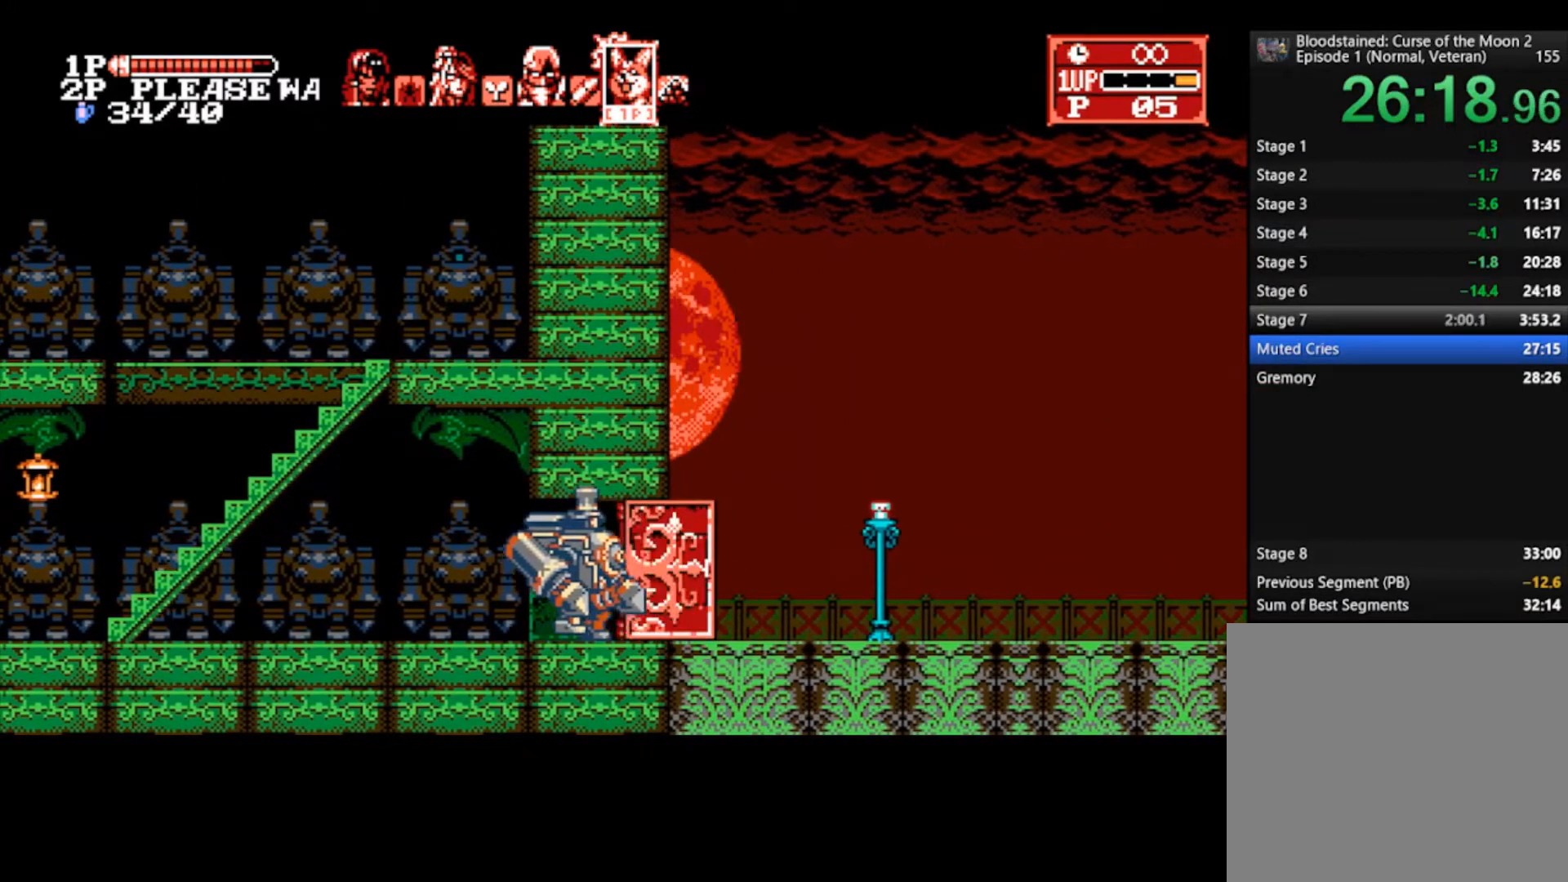
{"buttons": [], "left_stick": "right", "right_stick": "center", "events": []}
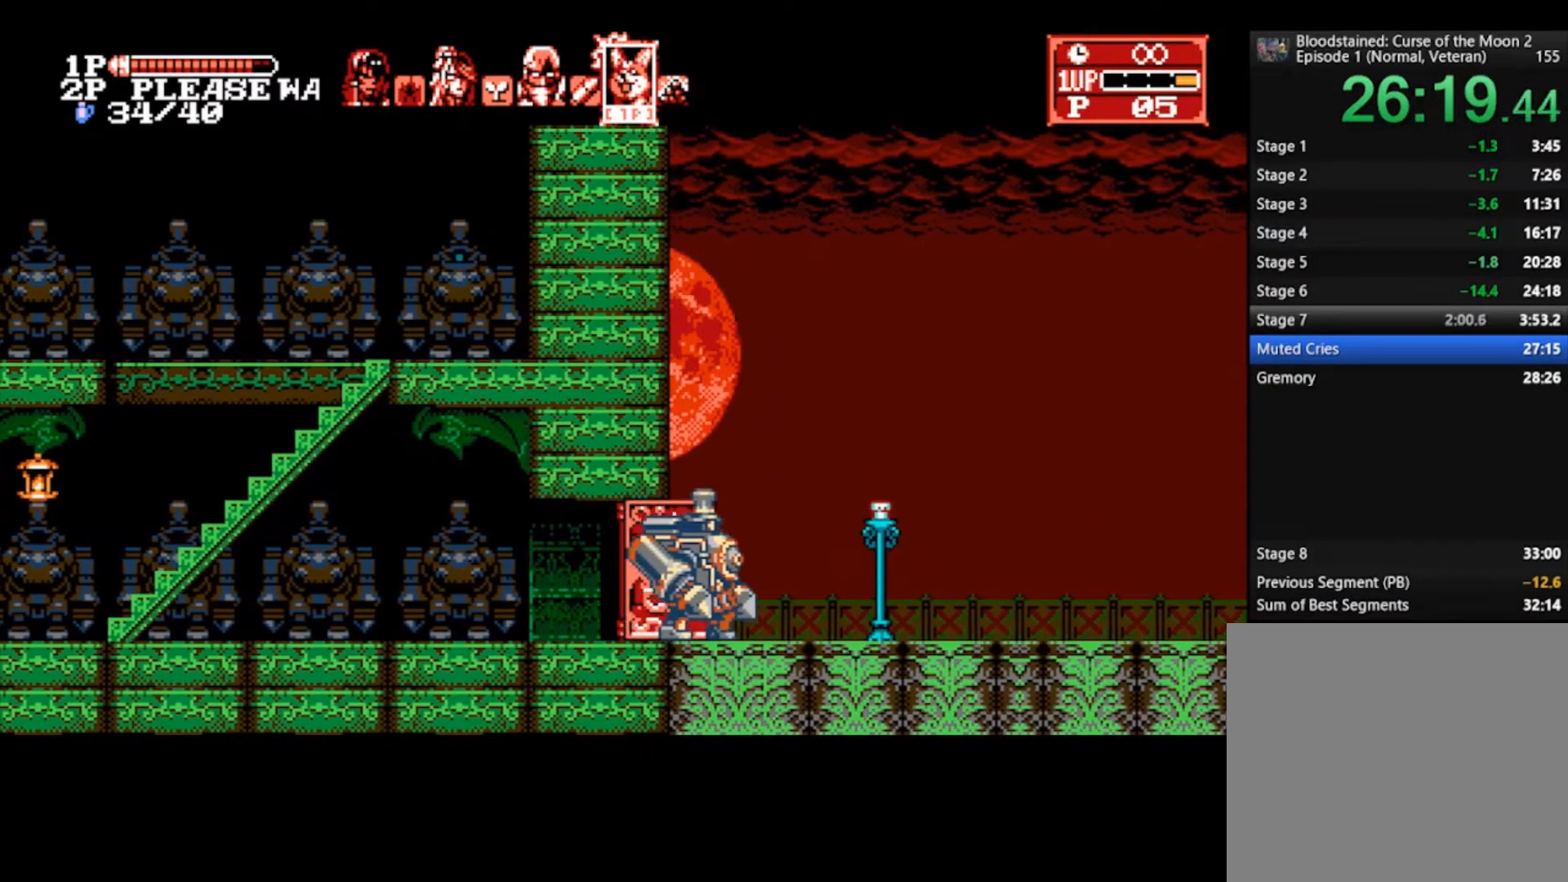
{"buttons": [], "left_stick": "right", "right_stick": "center", "events": []}
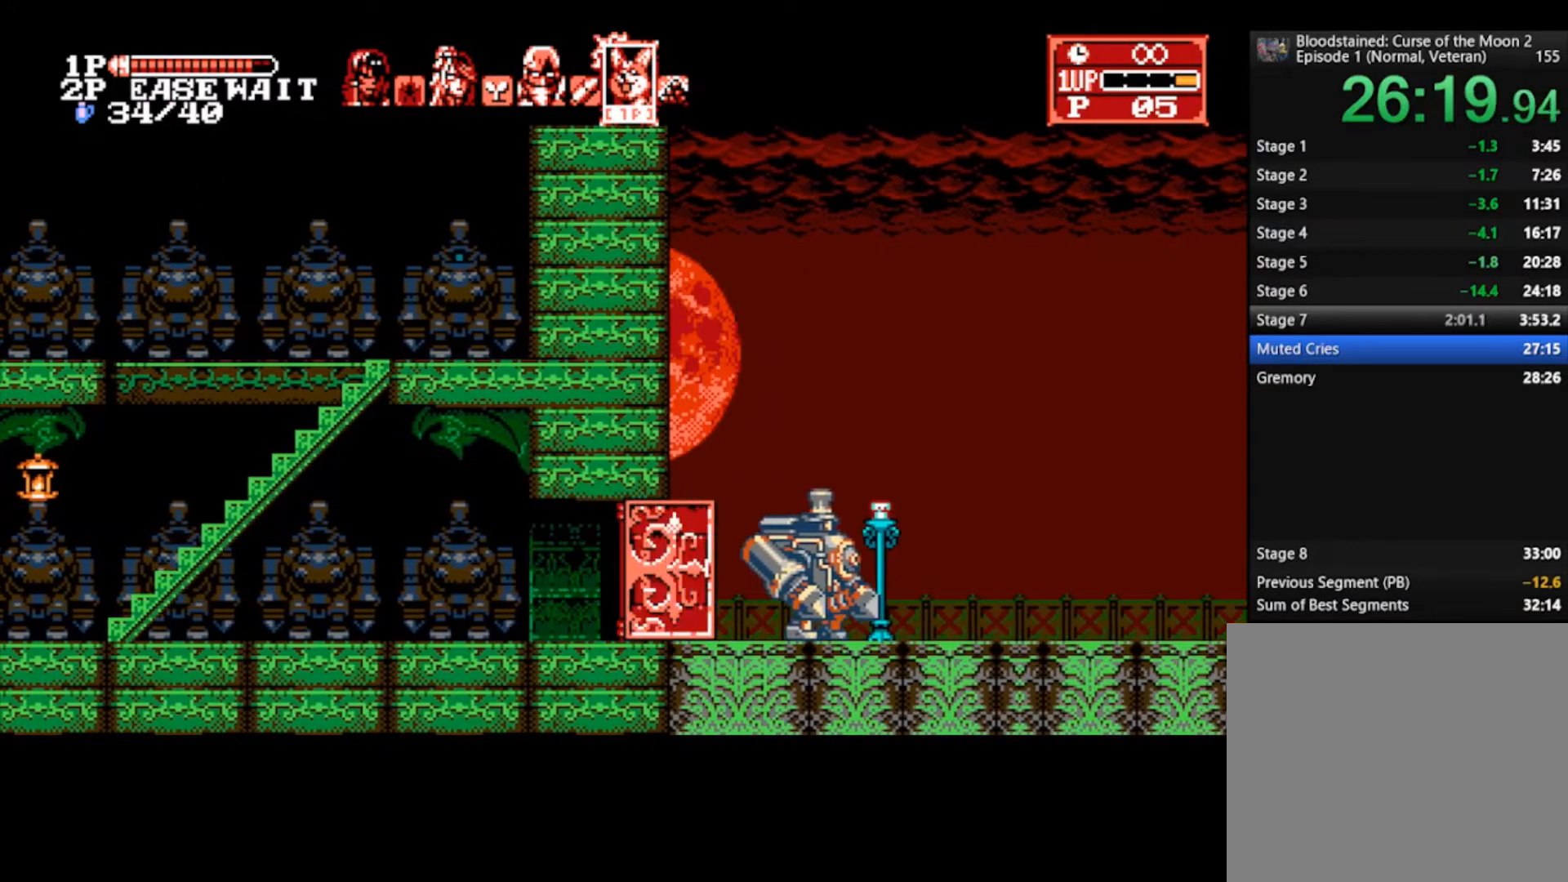
{"buttons": [], "left_stick": "right", "right_stick": "center", "events": []}
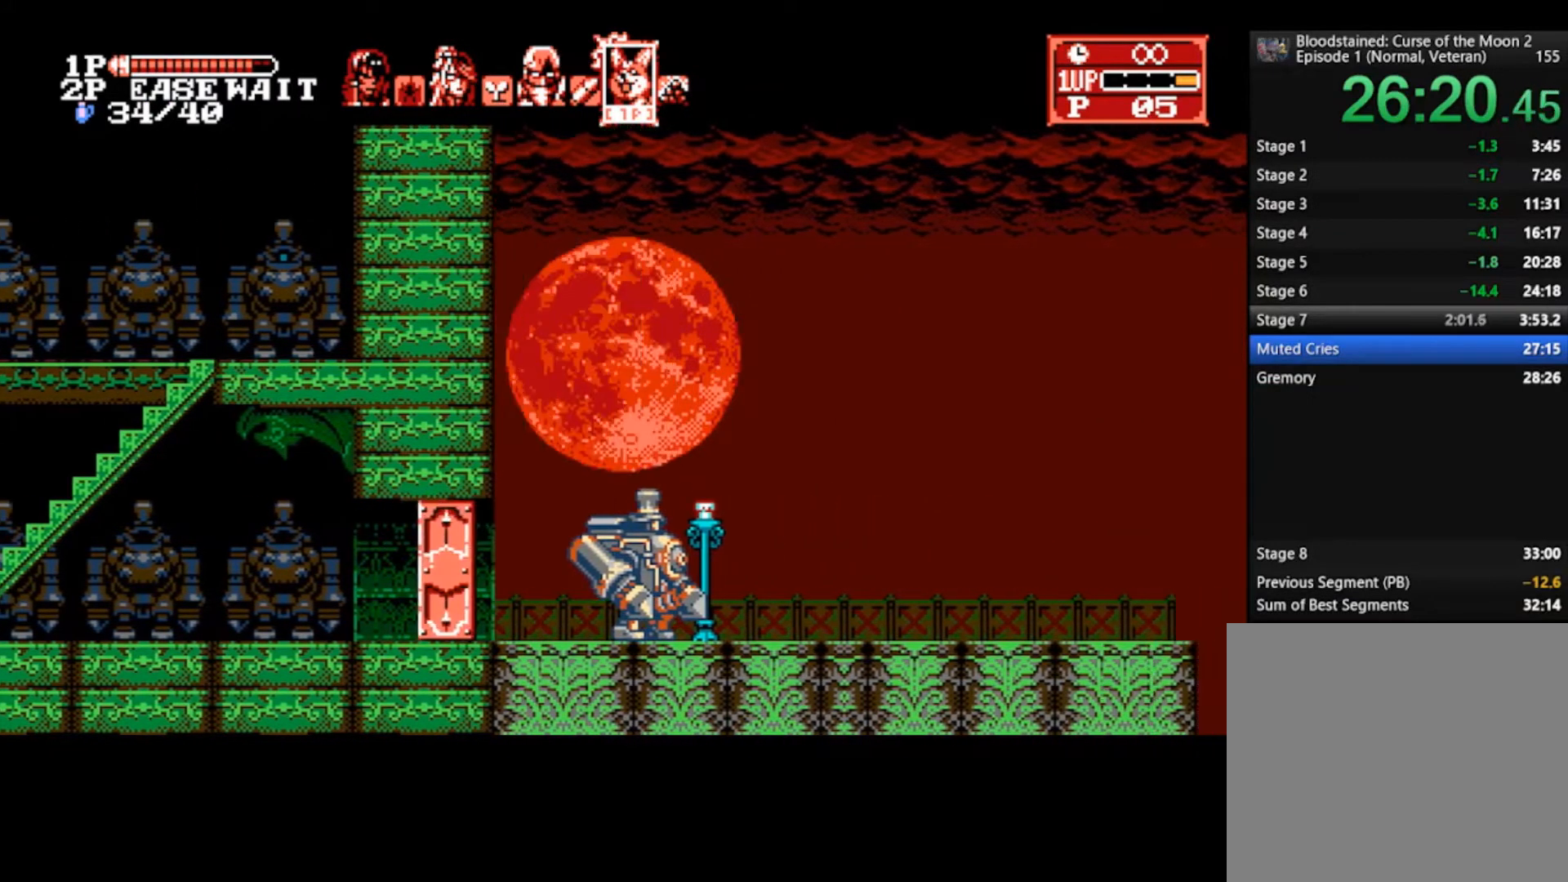
{"buttons": [], "left_stick": "right", "right_stick": "center", "events": []}
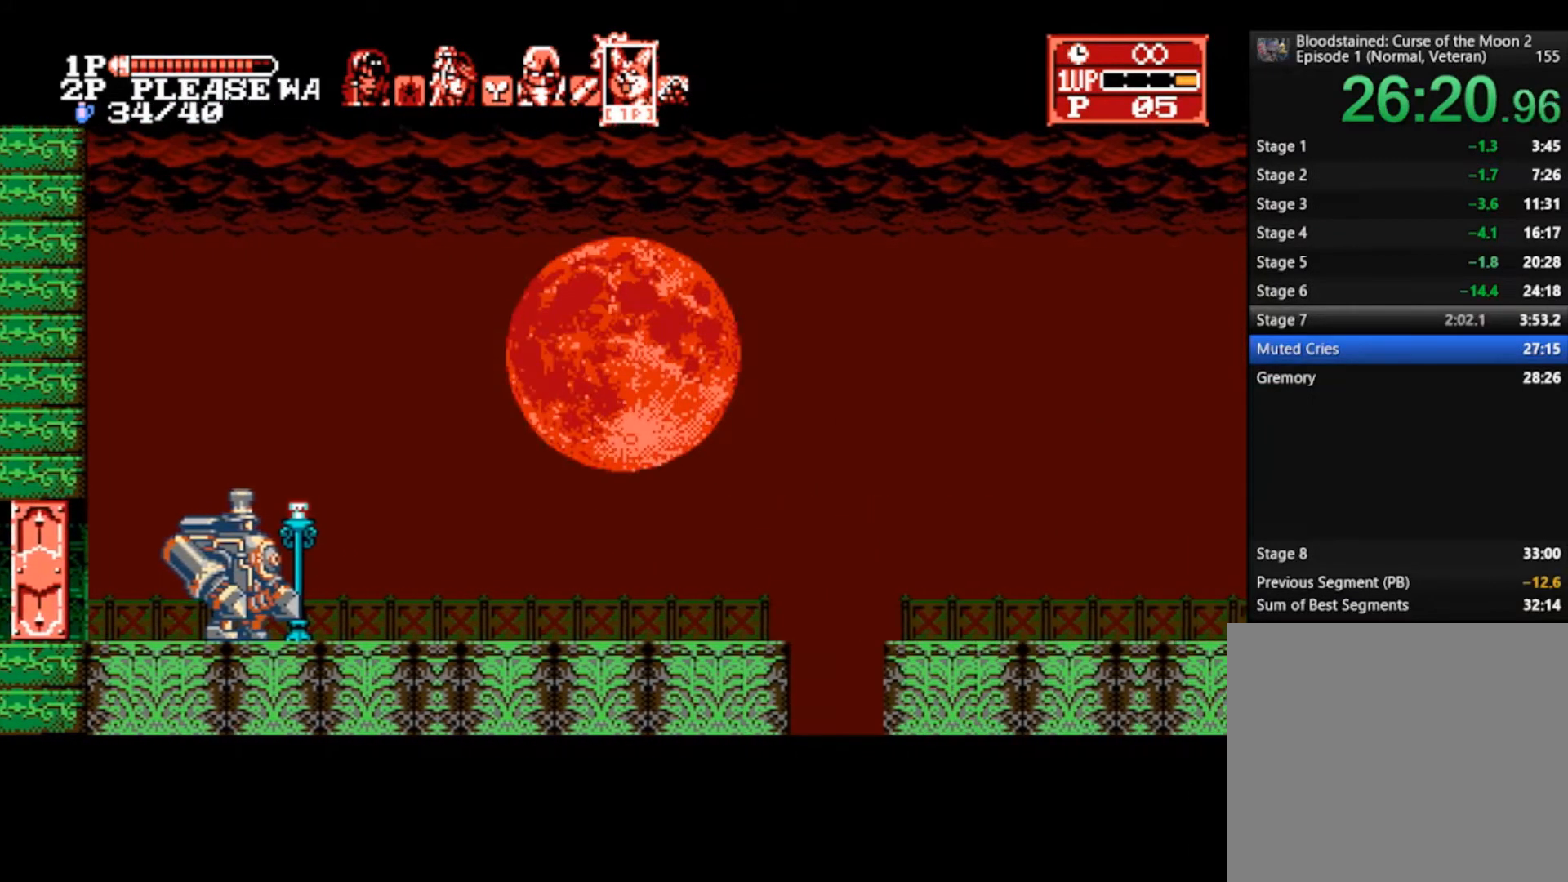
{"buttons": ["CROSS", "SQUARE"], "left_stick": "right", "right_stick": "center", "events": [[500, "CROSS", "down"], [500, "SQUARE", "down"]]}
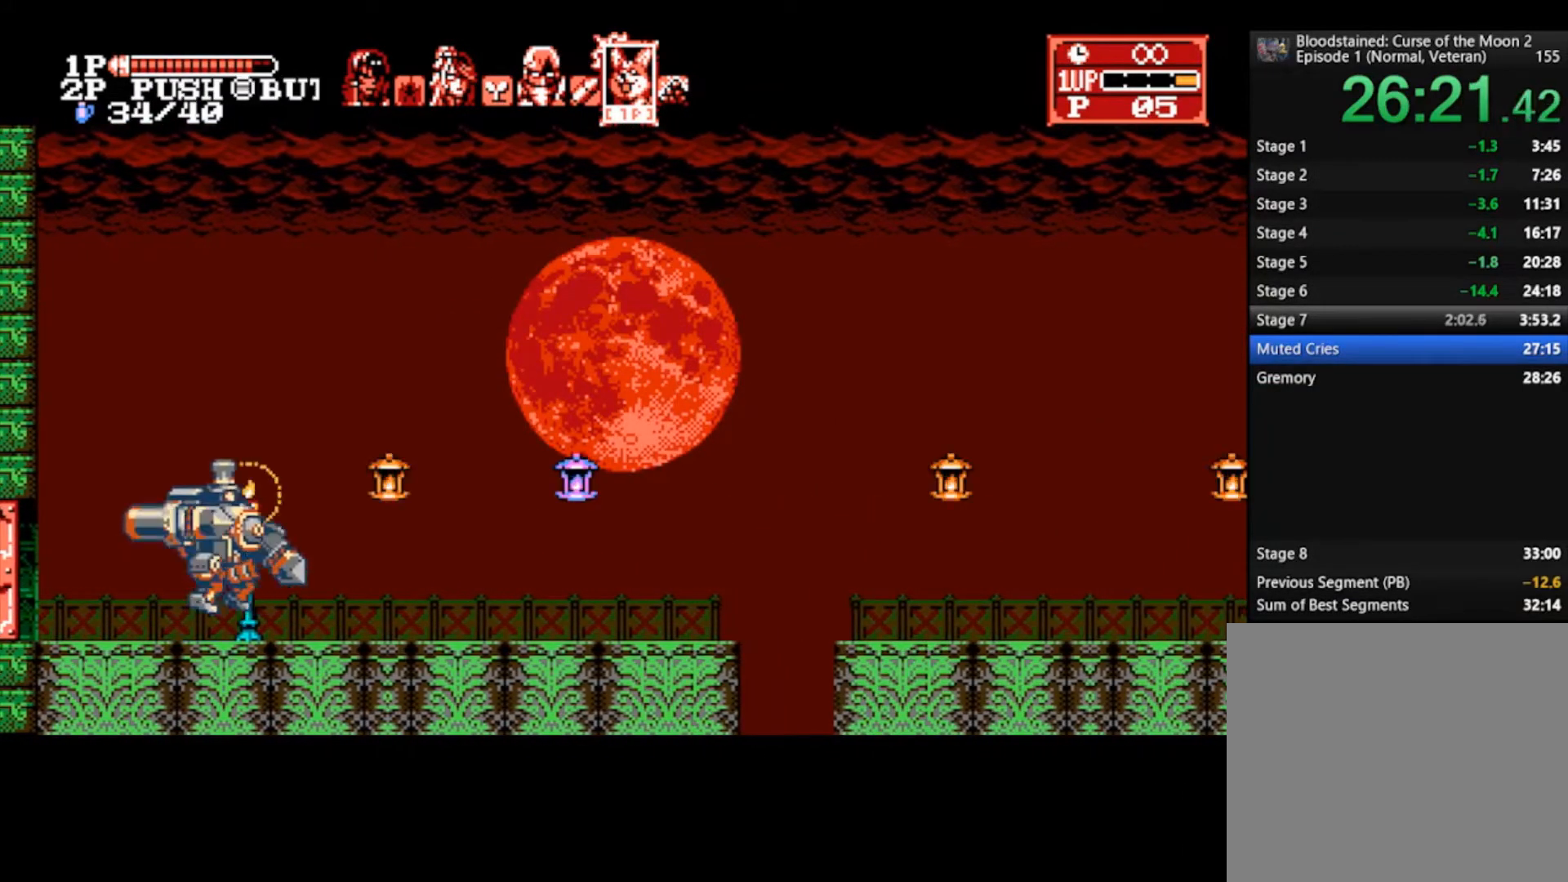
{"buttons": [], "left_stick": "right", "right_stick": "center", "events": [[67, "CROSS", "up"], [100, "SQUARE", "up"]]}
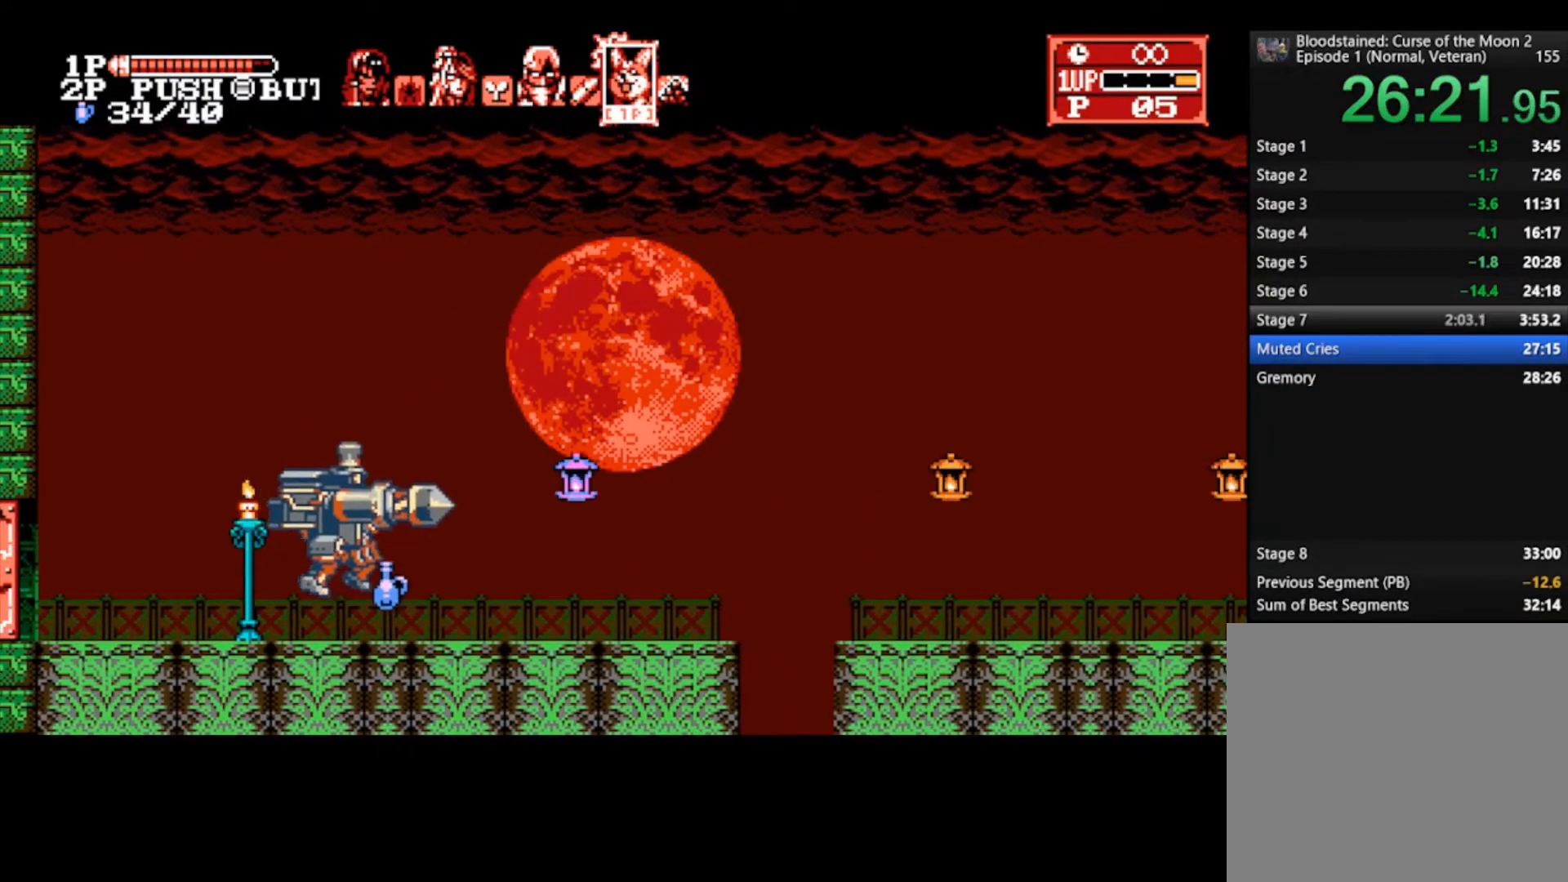
{"buttons": [], "left_stick": "right", "right_stick": "center", "events": [[233, "L1", "down"], [300, "L1", "up"], [367, "L1", "down"], [433, "L1", "up"]]}
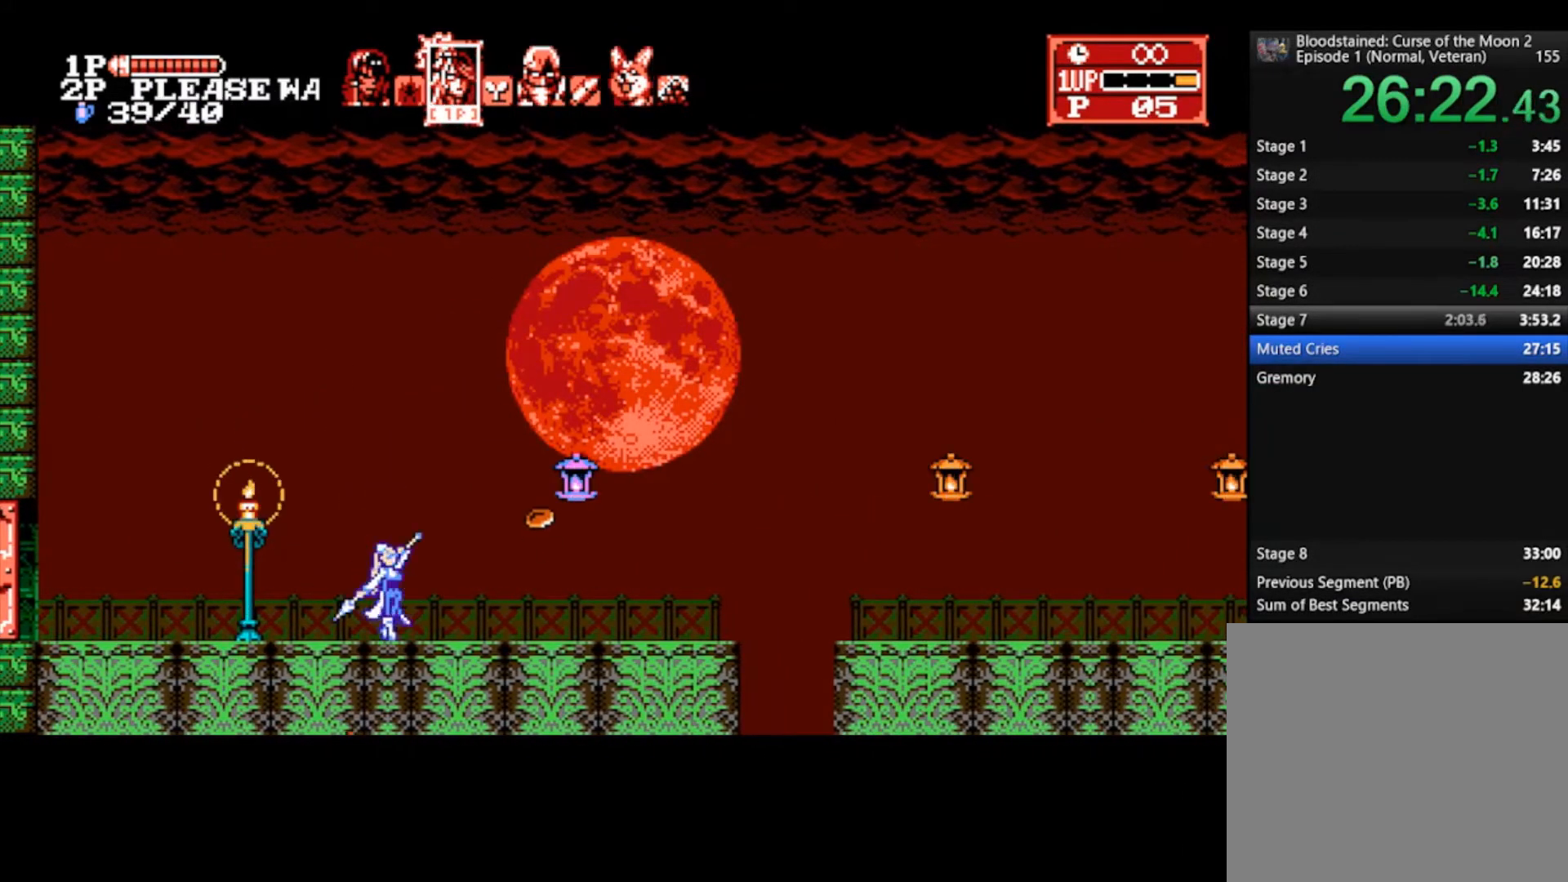
{"buttons": [], "left_stick": "right", "right_stick": "center", "events": [[267, "CROSS", "down"], [267, "SQUARE", "down"], [367, "CROSS", "up"], [400, "SQUARE", "up"]]}
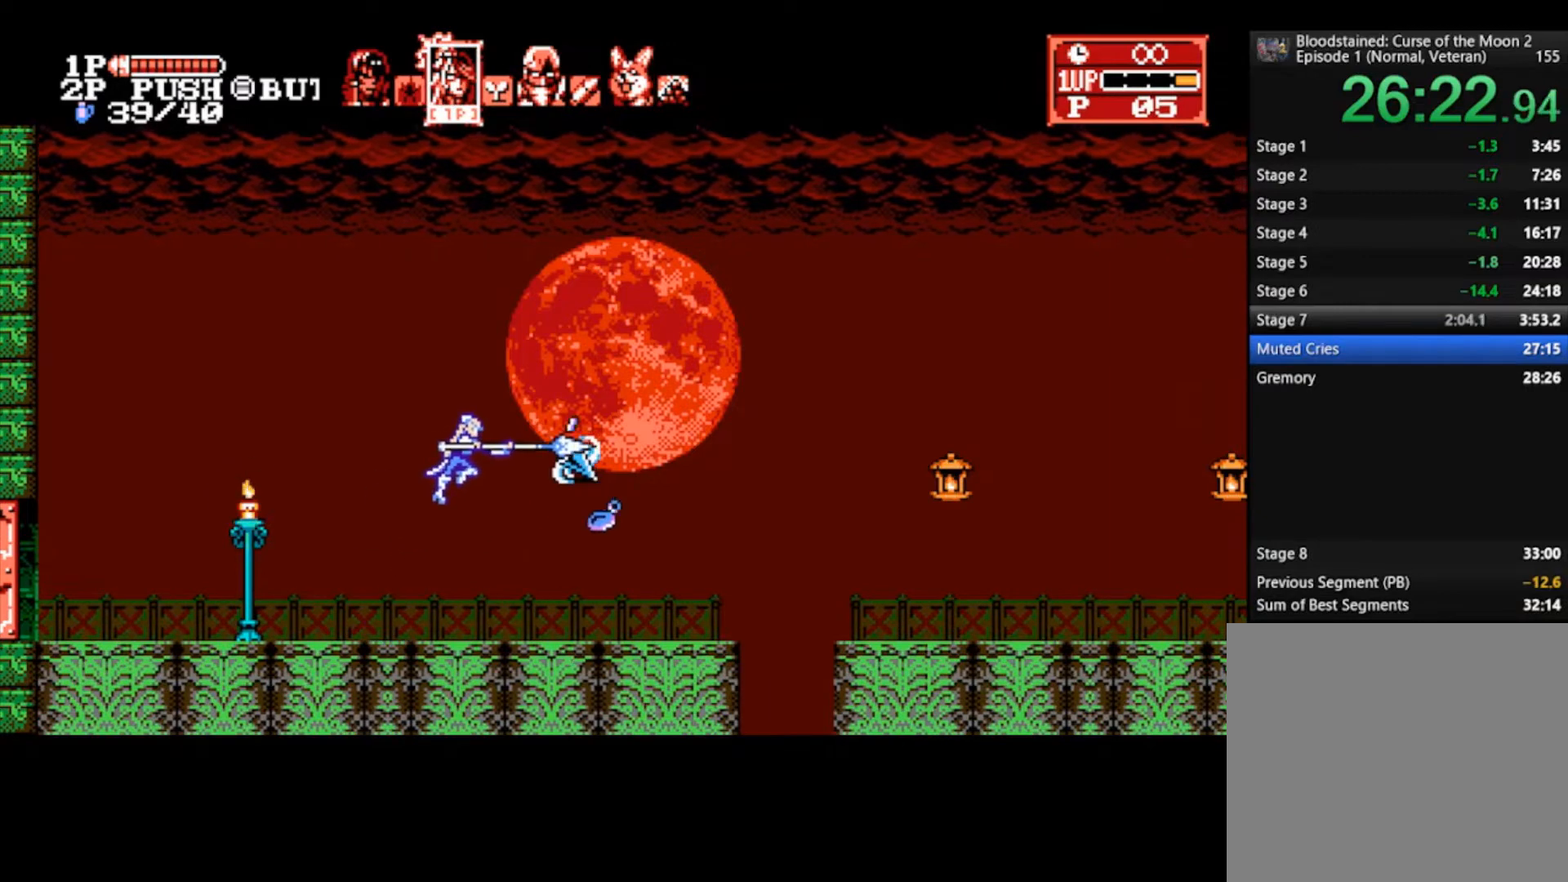
{"buttons": [], "left_stick": "right", "right_stick": "center", "events": []}
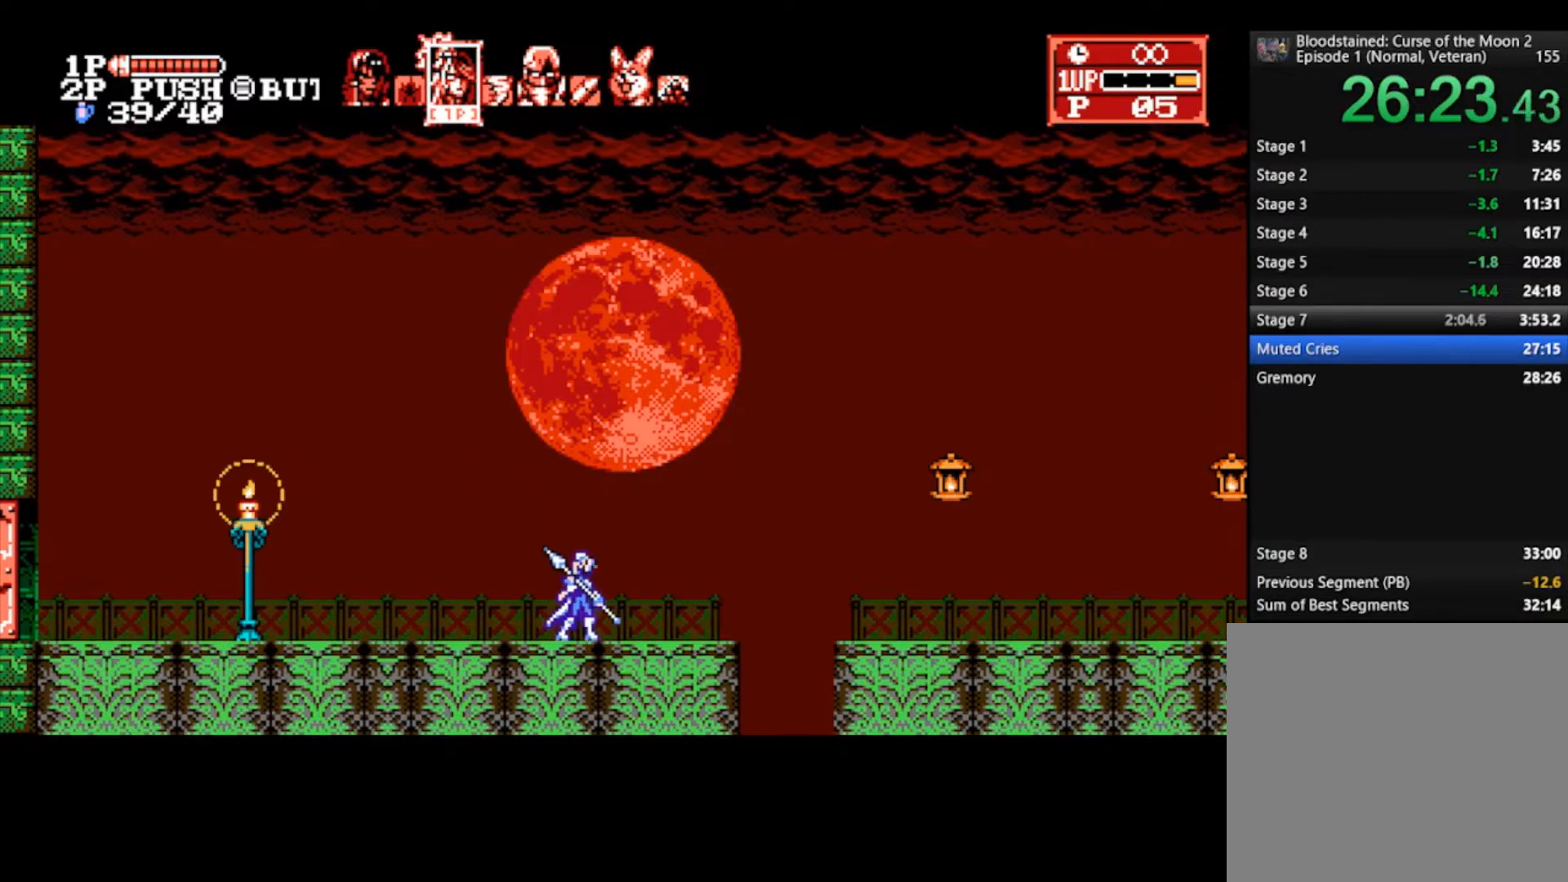
{"buttons": ["CROSS"], "left_stick": "right", "right_stick": "center", "events": [[400, "CROSS", "down"]]}
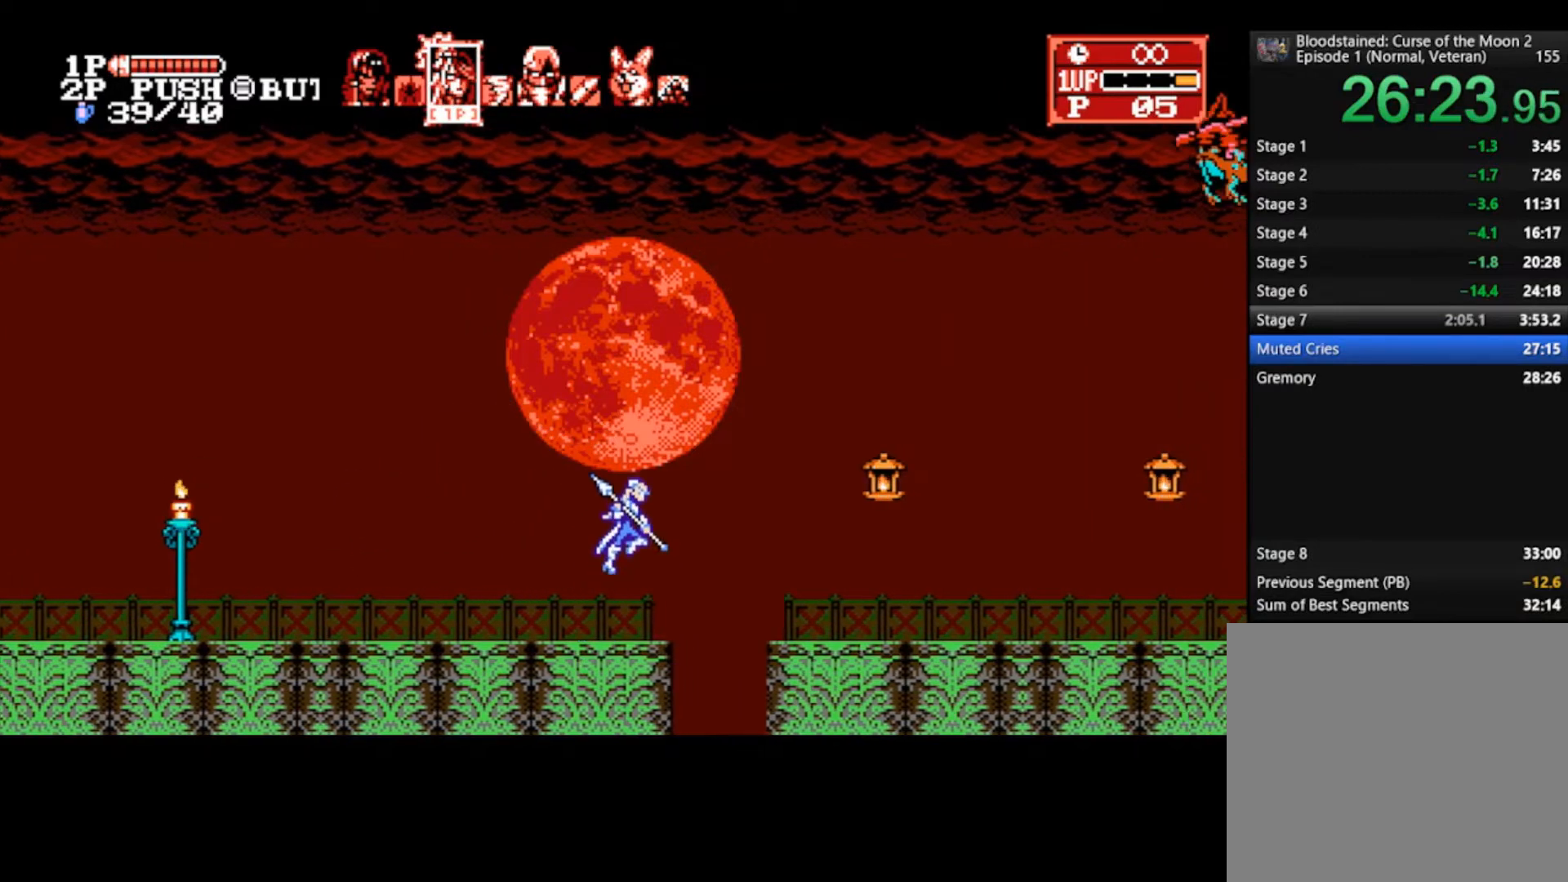
{"buttons": [], "left_stick": "right", "right_stick": "center", "events": [[33, "CROSS", "up"]]}
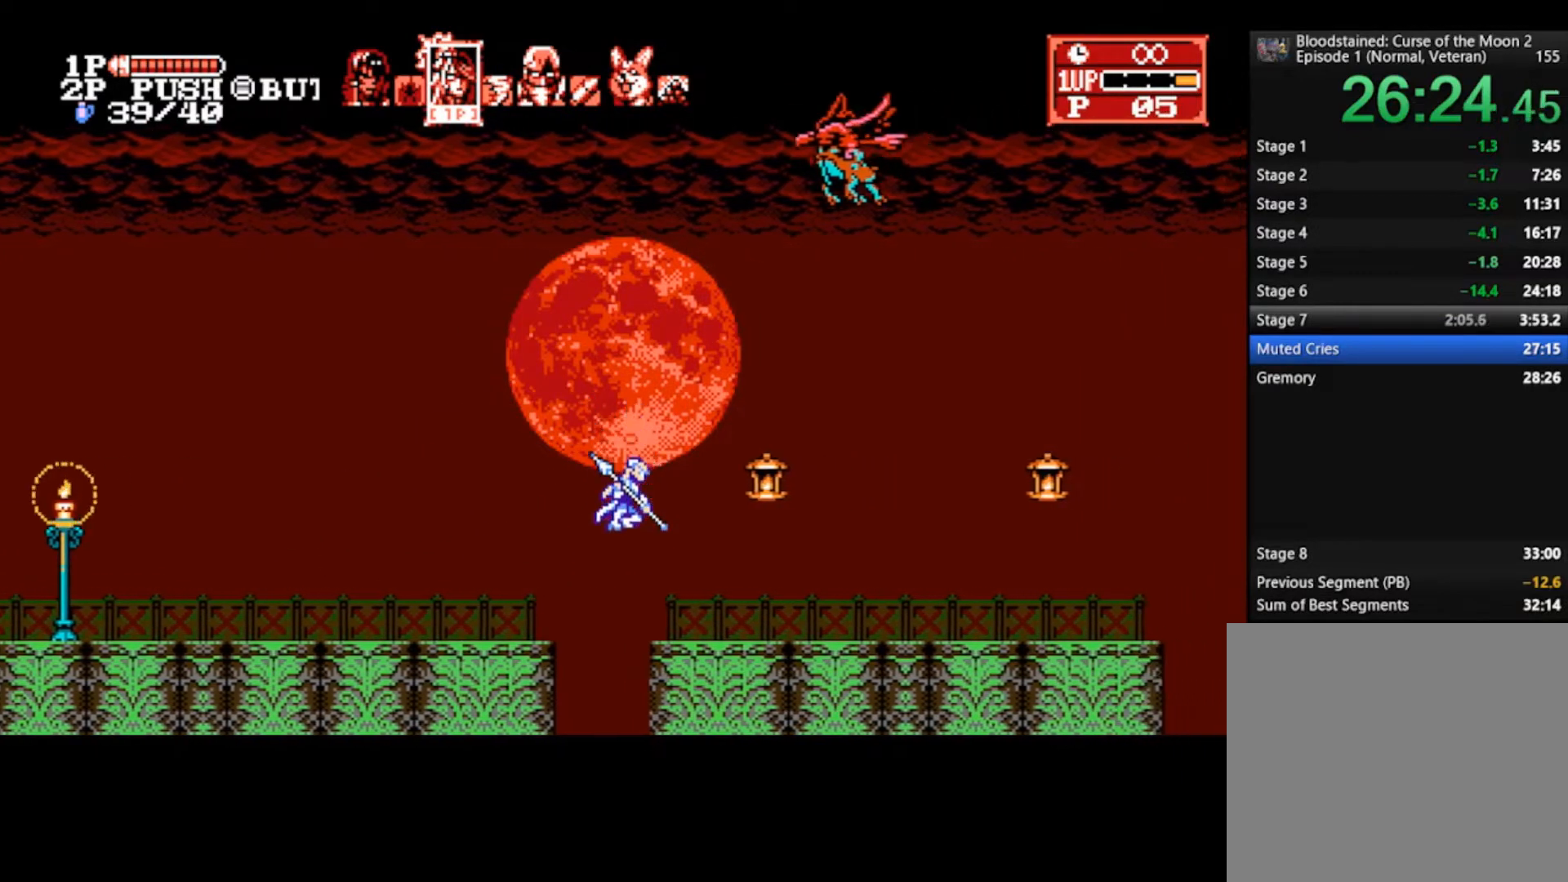
{"buttons": ["SQUARE"], "left_stick": "right", "right_stick": "center", "events": [[200, "CROSS", "down"], [200, "SQUARE", "down"], [500, "CROSS", "up"]]}
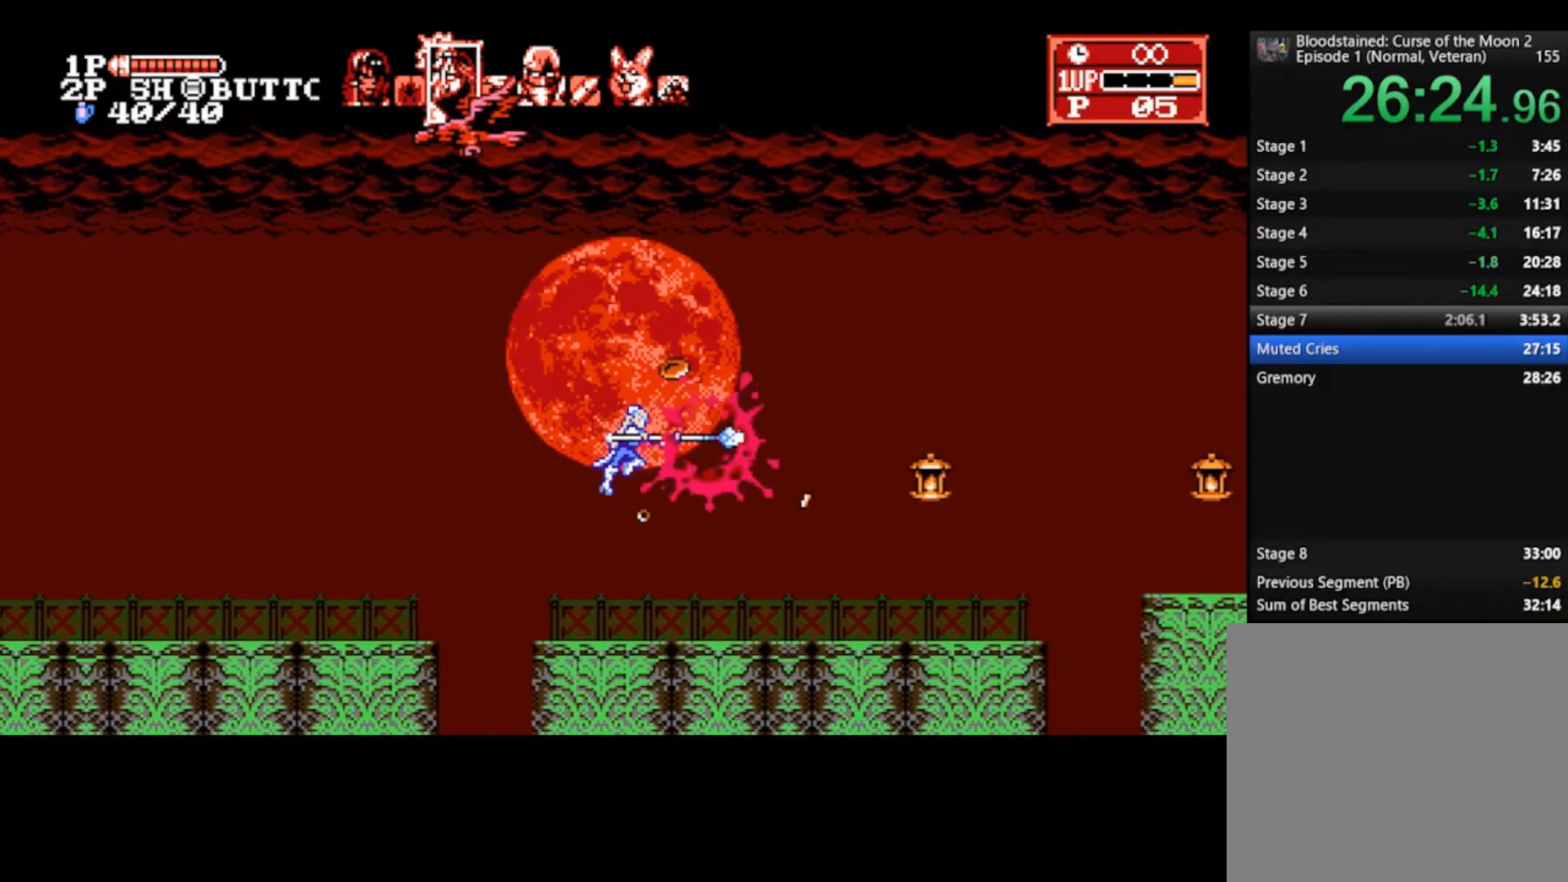
{"buttons": [], "left_stick": "right", "right_stick": "center", "events": [[33, "SQUARE", "up"]]}
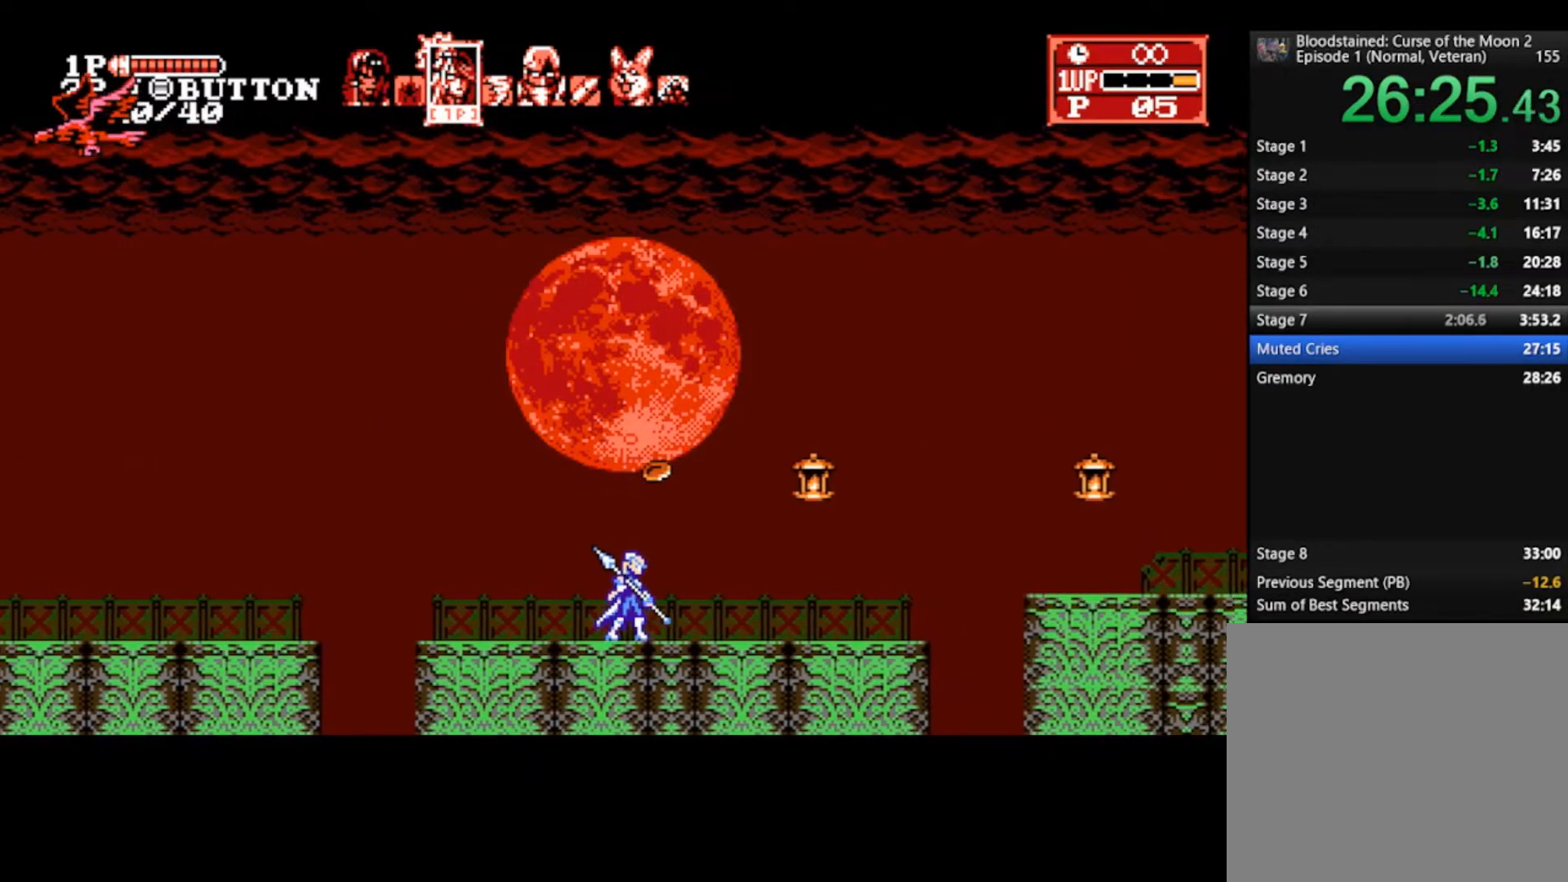
{"buttons": [], "left_stick": "right", "right_stick": "center", "events": []}
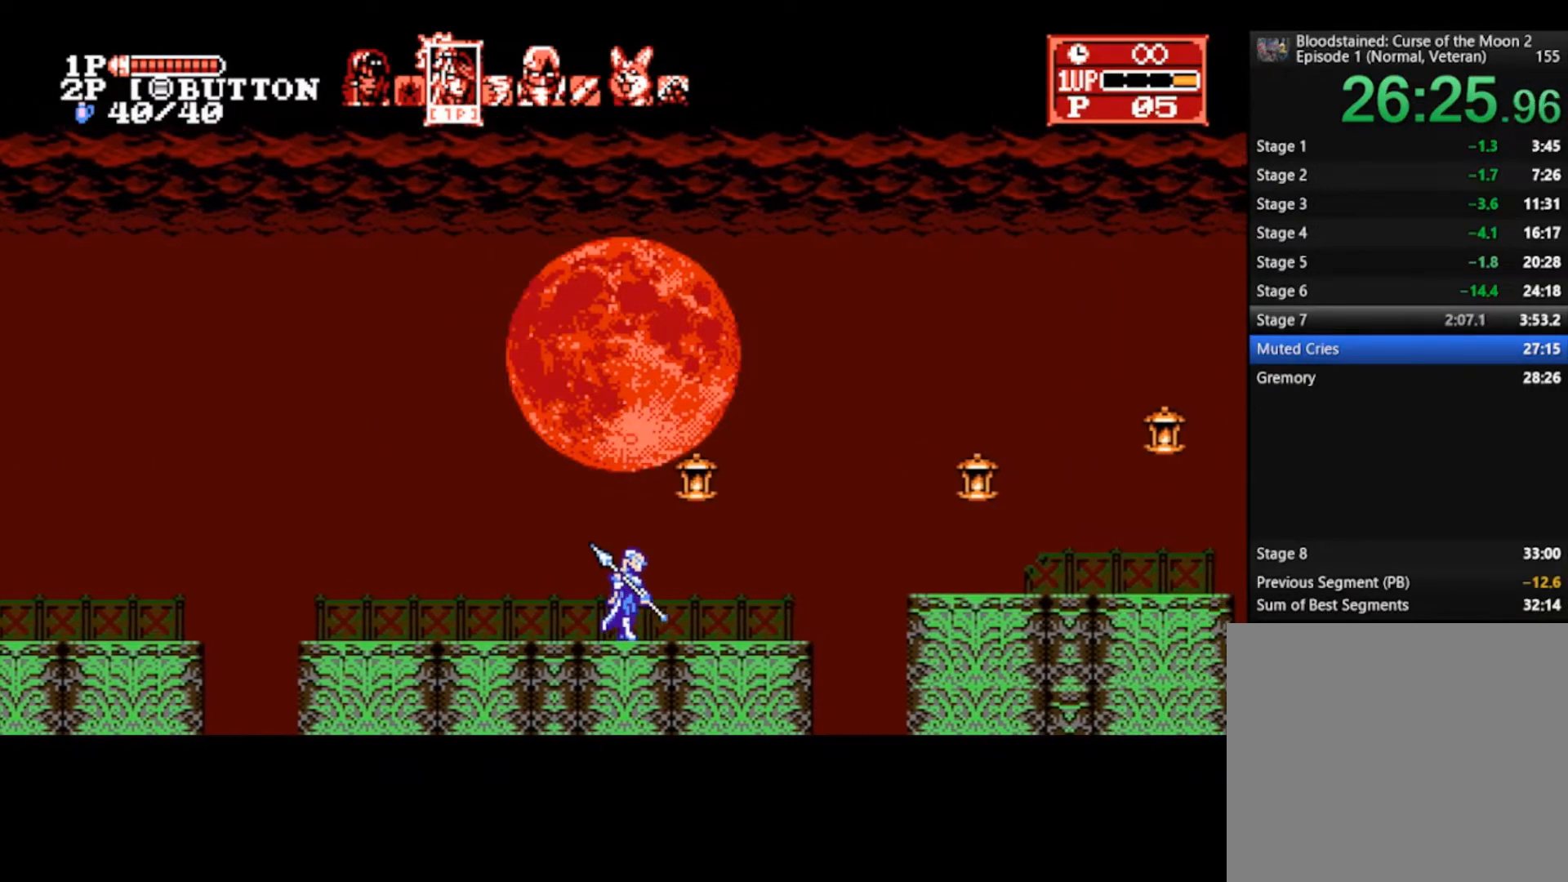
{"buttons": [], "left_stick": "right", "right_stick": "center", "events": []}
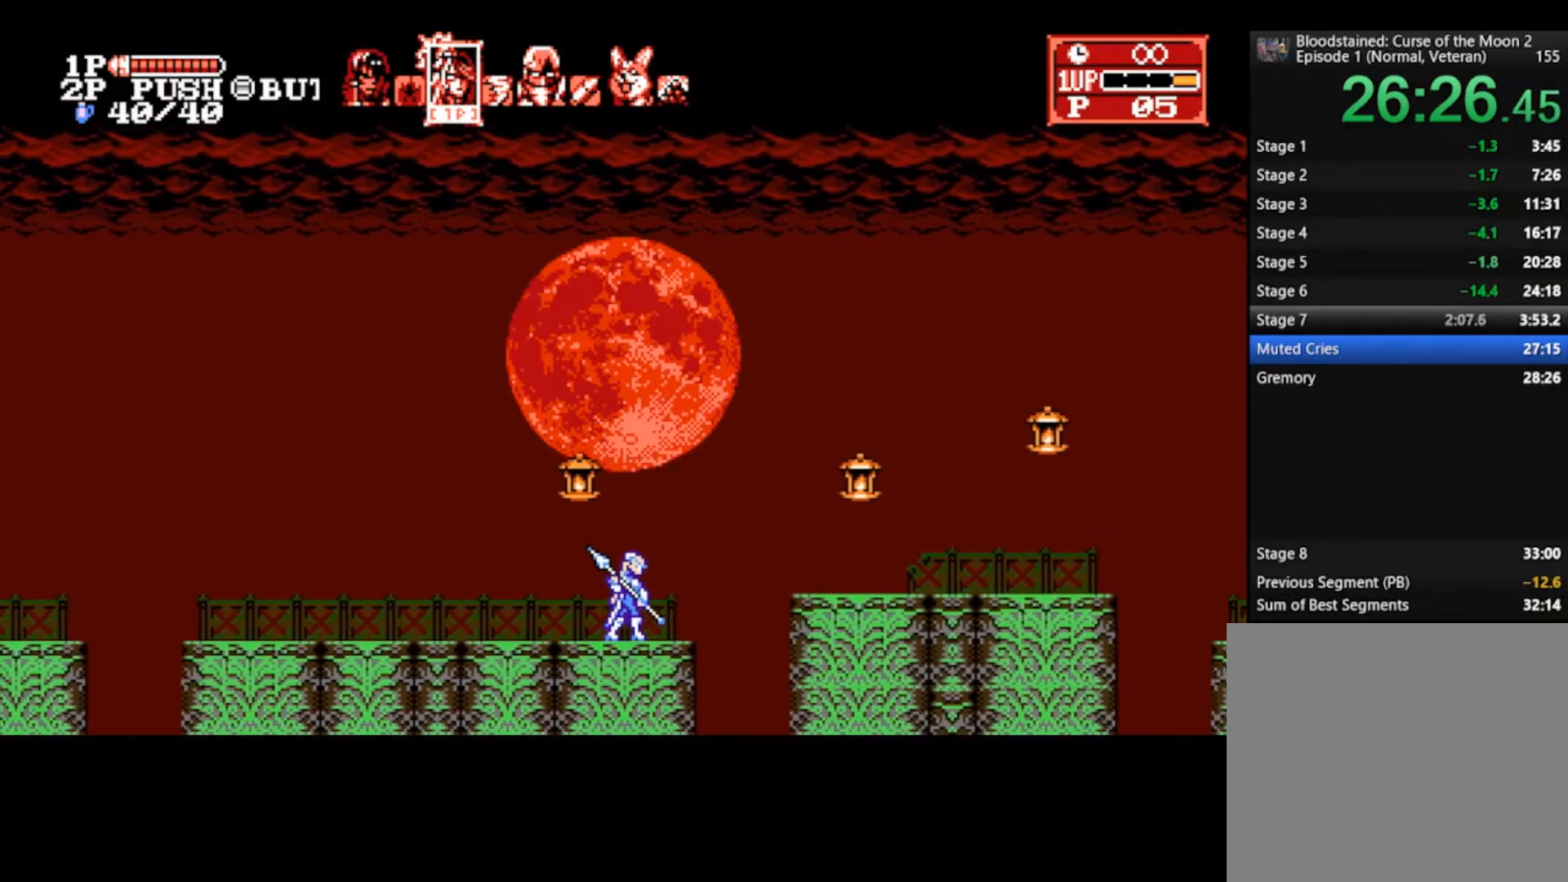
{"buttons": [], "left_stick": "right", "right_stick": "center", "events": [[133, "CROSS", "down"], [300, "CROSS", "up"]]}
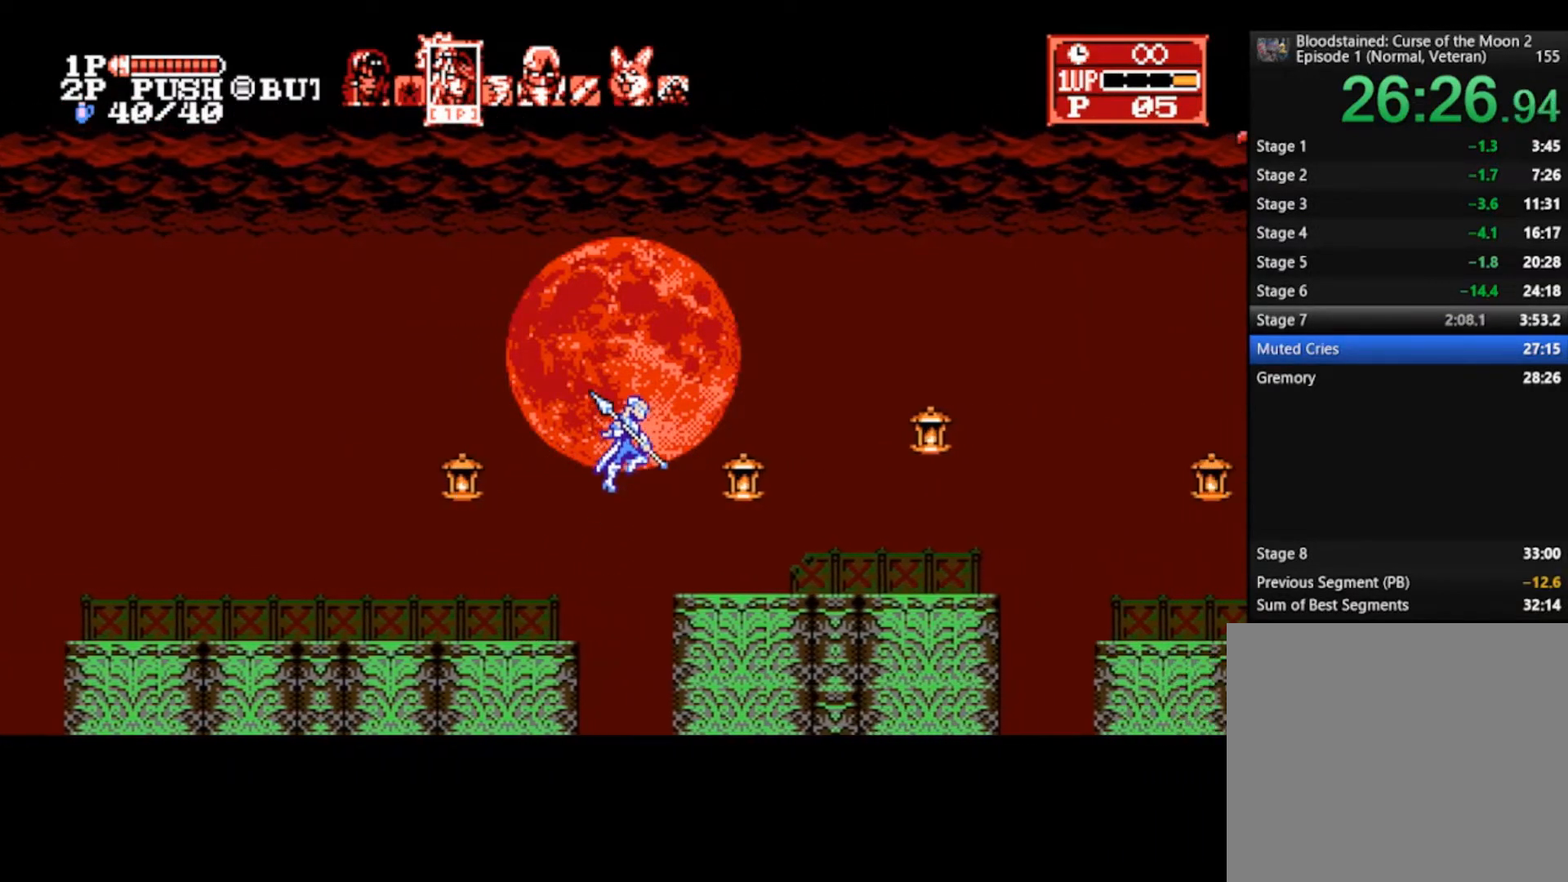
{"buttons": [], "left_stick": "right", "right_stick": "center", "events": []}
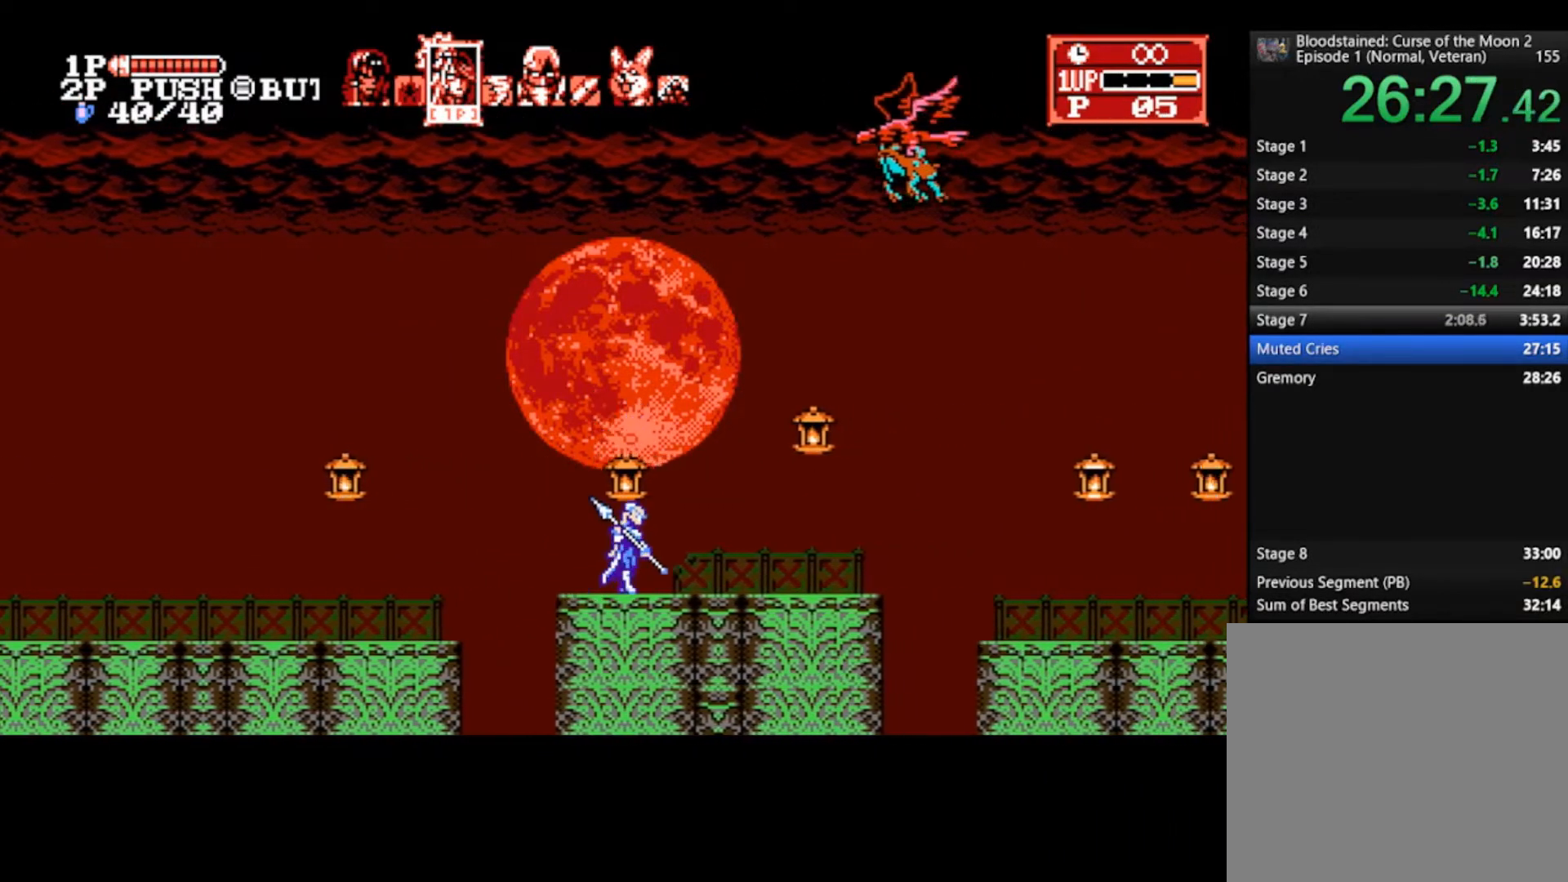
{"buttons": [], "left_stick": "right", "right_stick": "center", "events": [[67, "CROSS", "down"], [100, "SQUARE", "down"], [433, "CROSS", "up"], [433, "SQUARE", "up"]]}
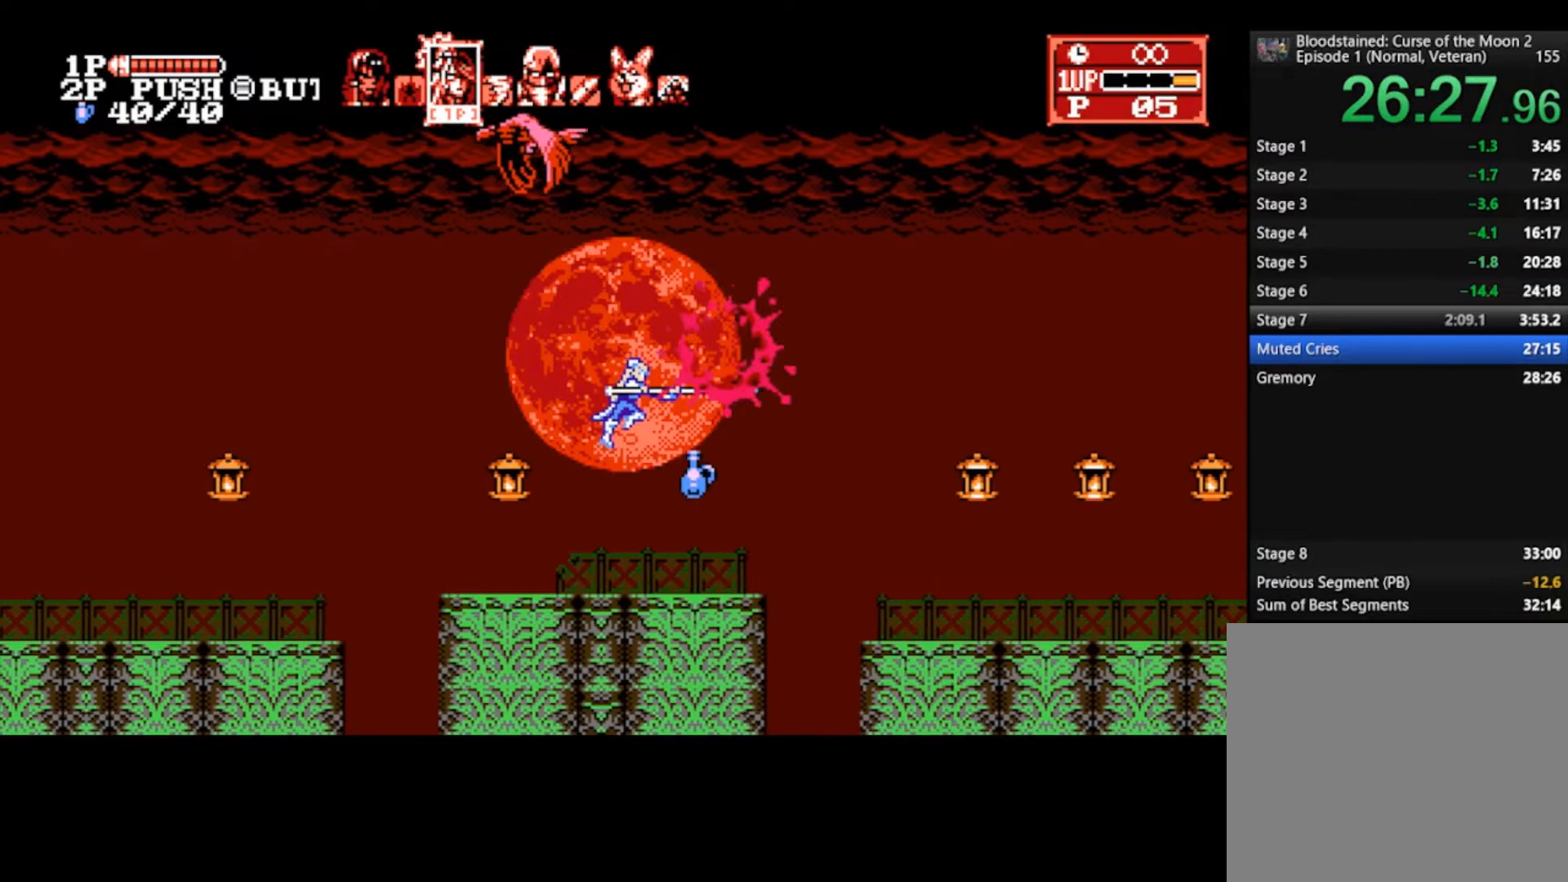
{"buttons": [], "left_stick": "right", "right_stick": "center", "events": [[367, "CROSS", "down"], [467, "CROSS", "up"]]}
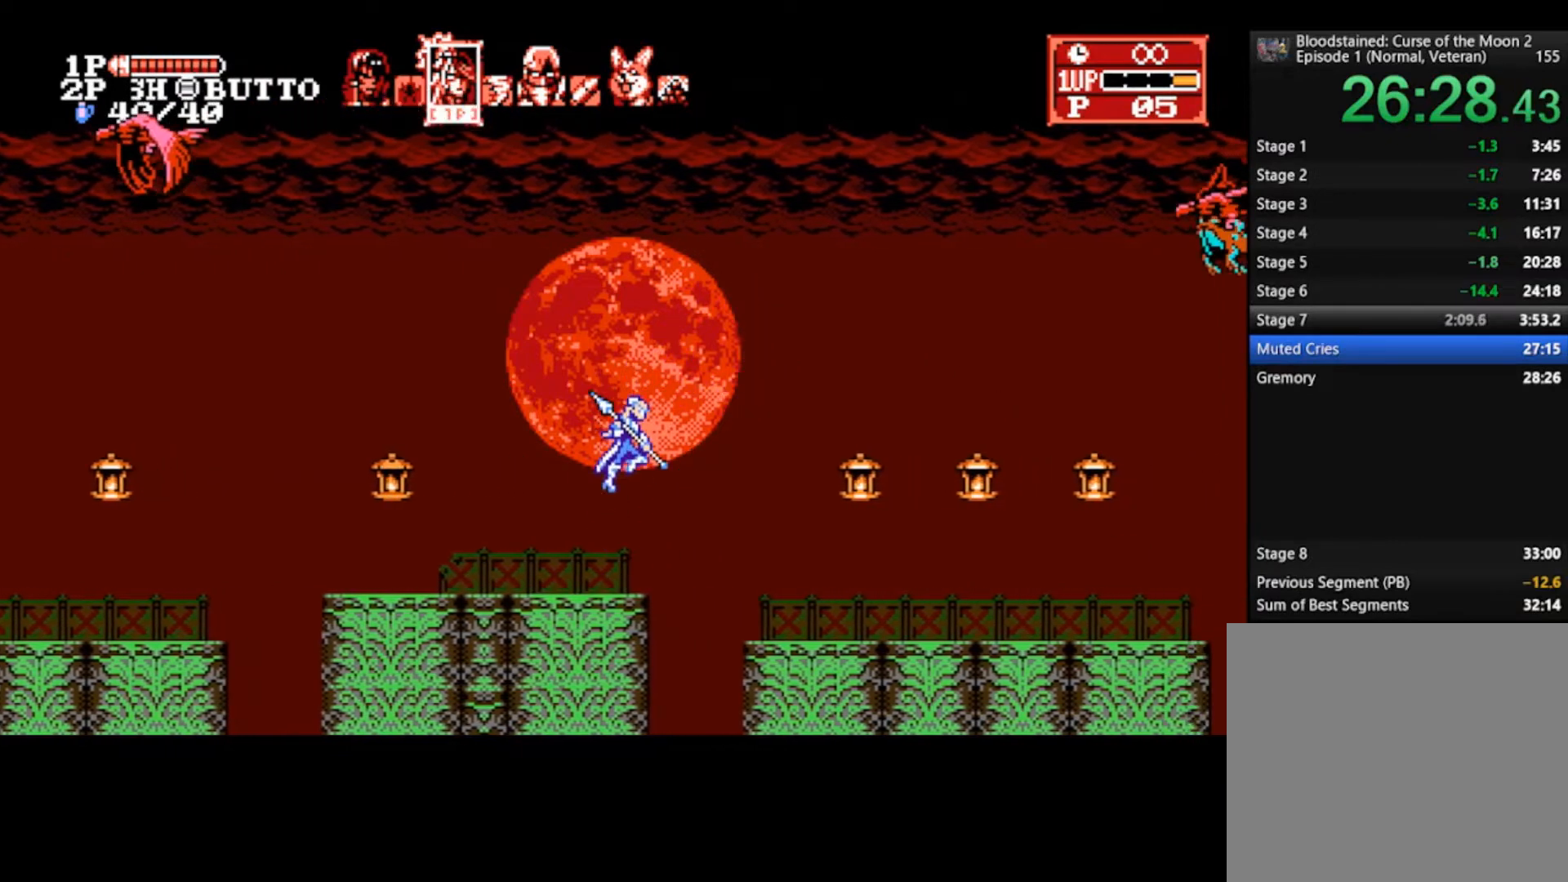
{"buttons": [], "left_stick": "right", "right_stick": "center", "events": []}
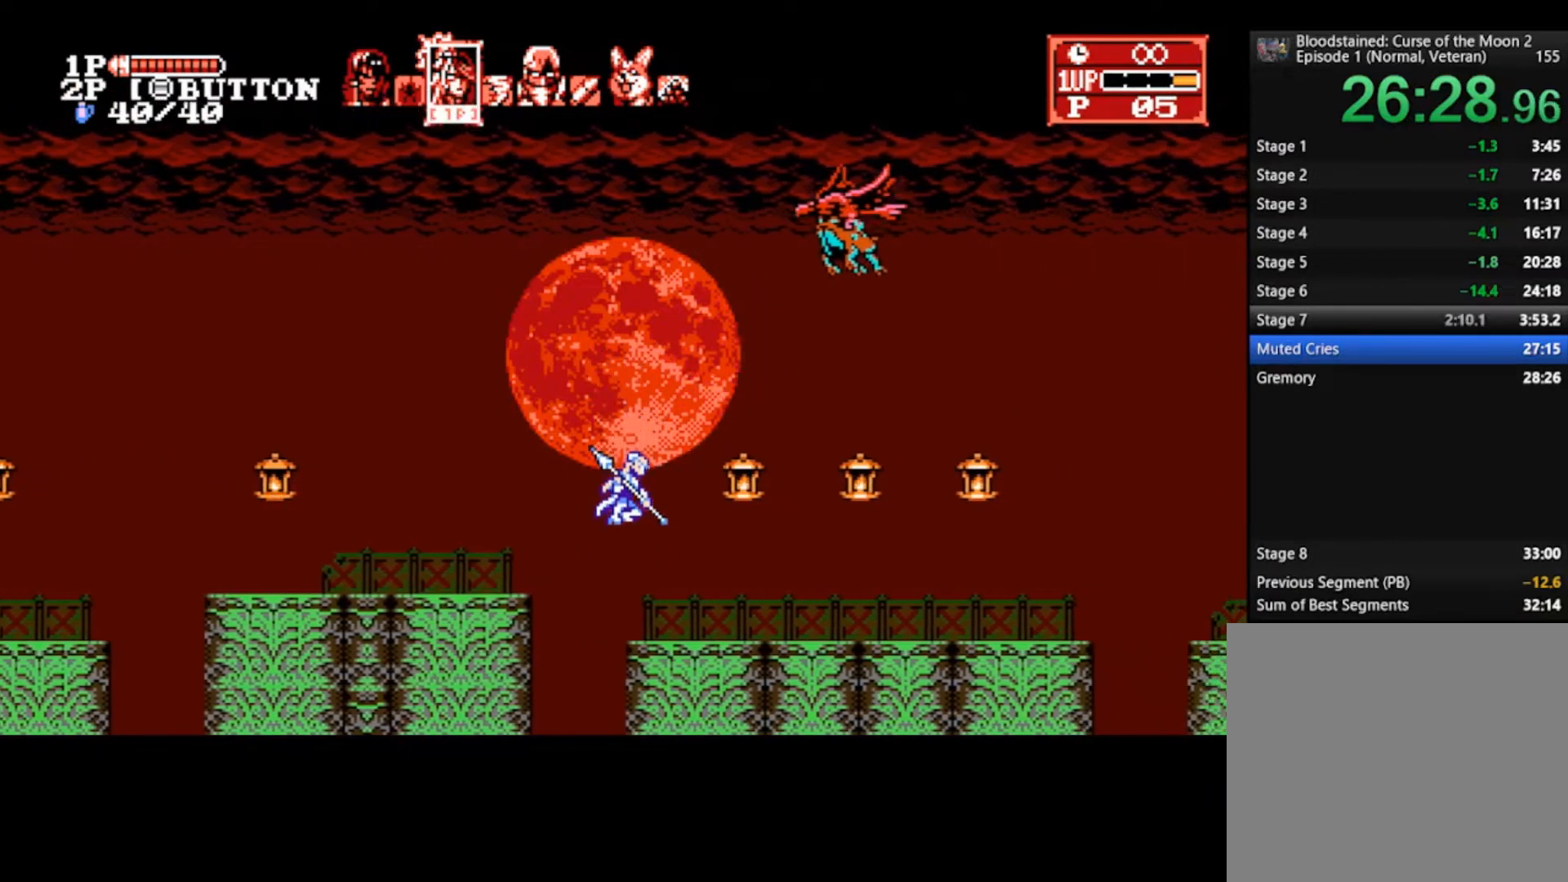
{"buttons": [], "left_stick": "right", "right_stick": "center", "events": [[167, "CROSS", "down"], [167, "SQUARE", "down"], [400, "CROSS", "up"], [433, "SQUARE", "up"]]}
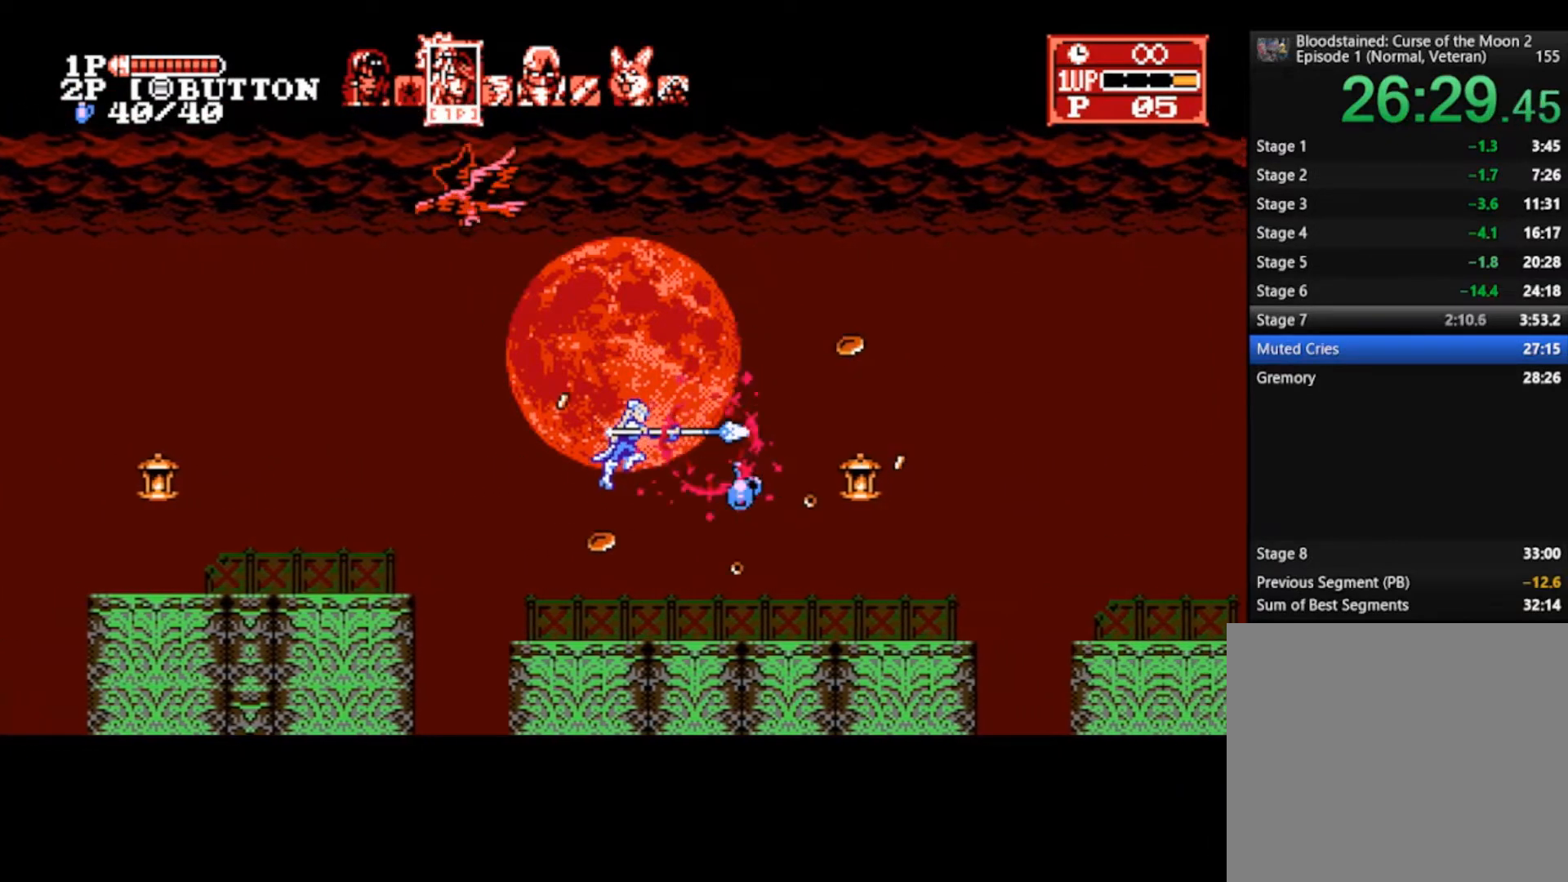
{"buttons": [], "left_stick": "right", "right_stick": "center", "events": []}
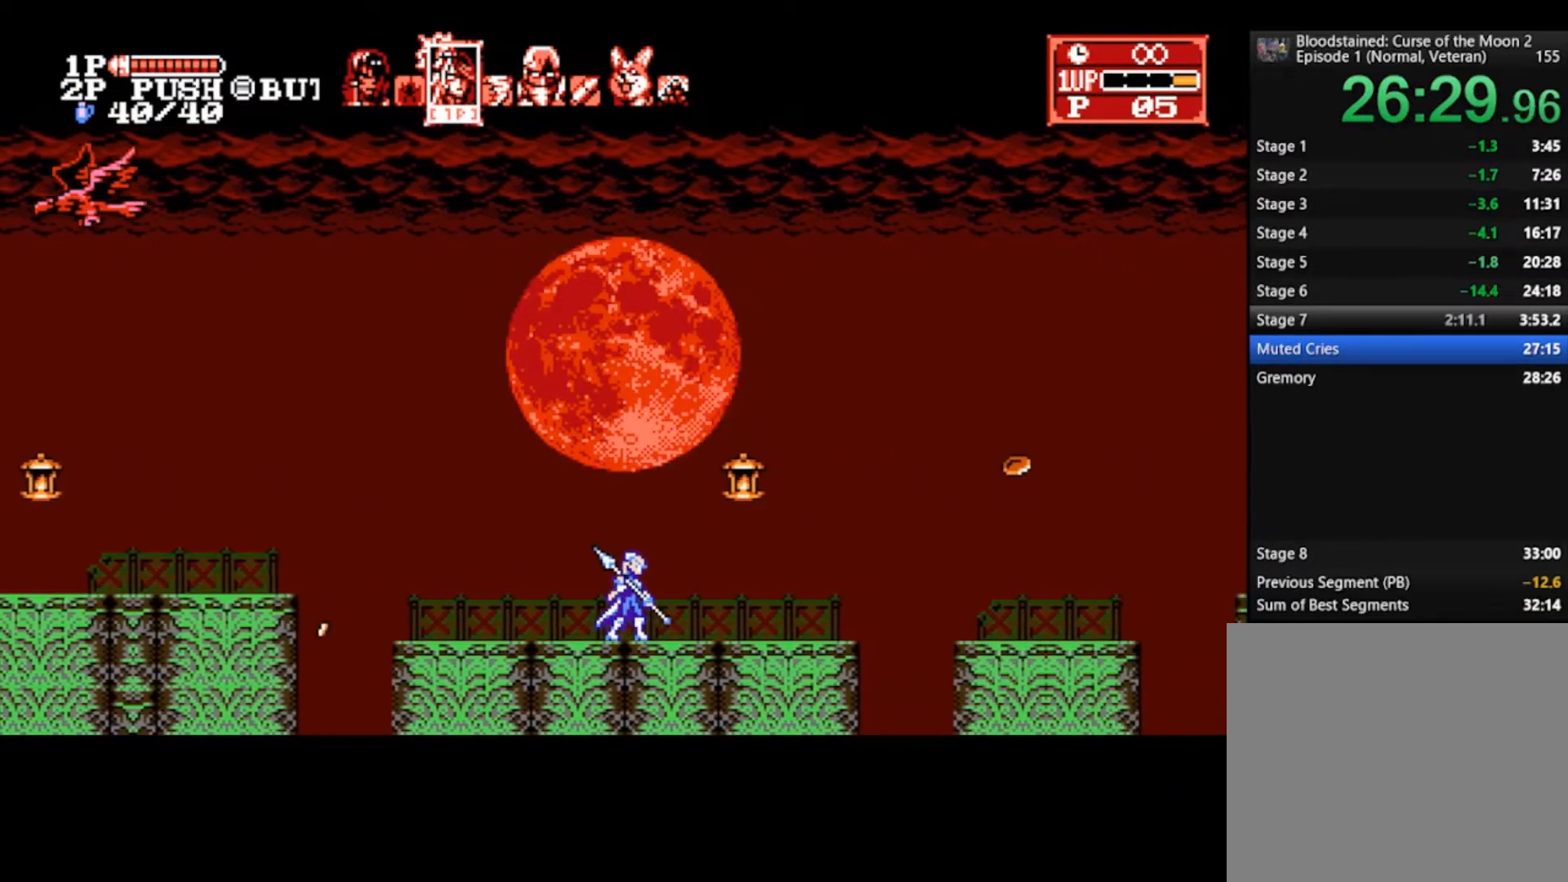
{"buttons": [], "left_stick": "right", "right_stick": "center", "events": []}
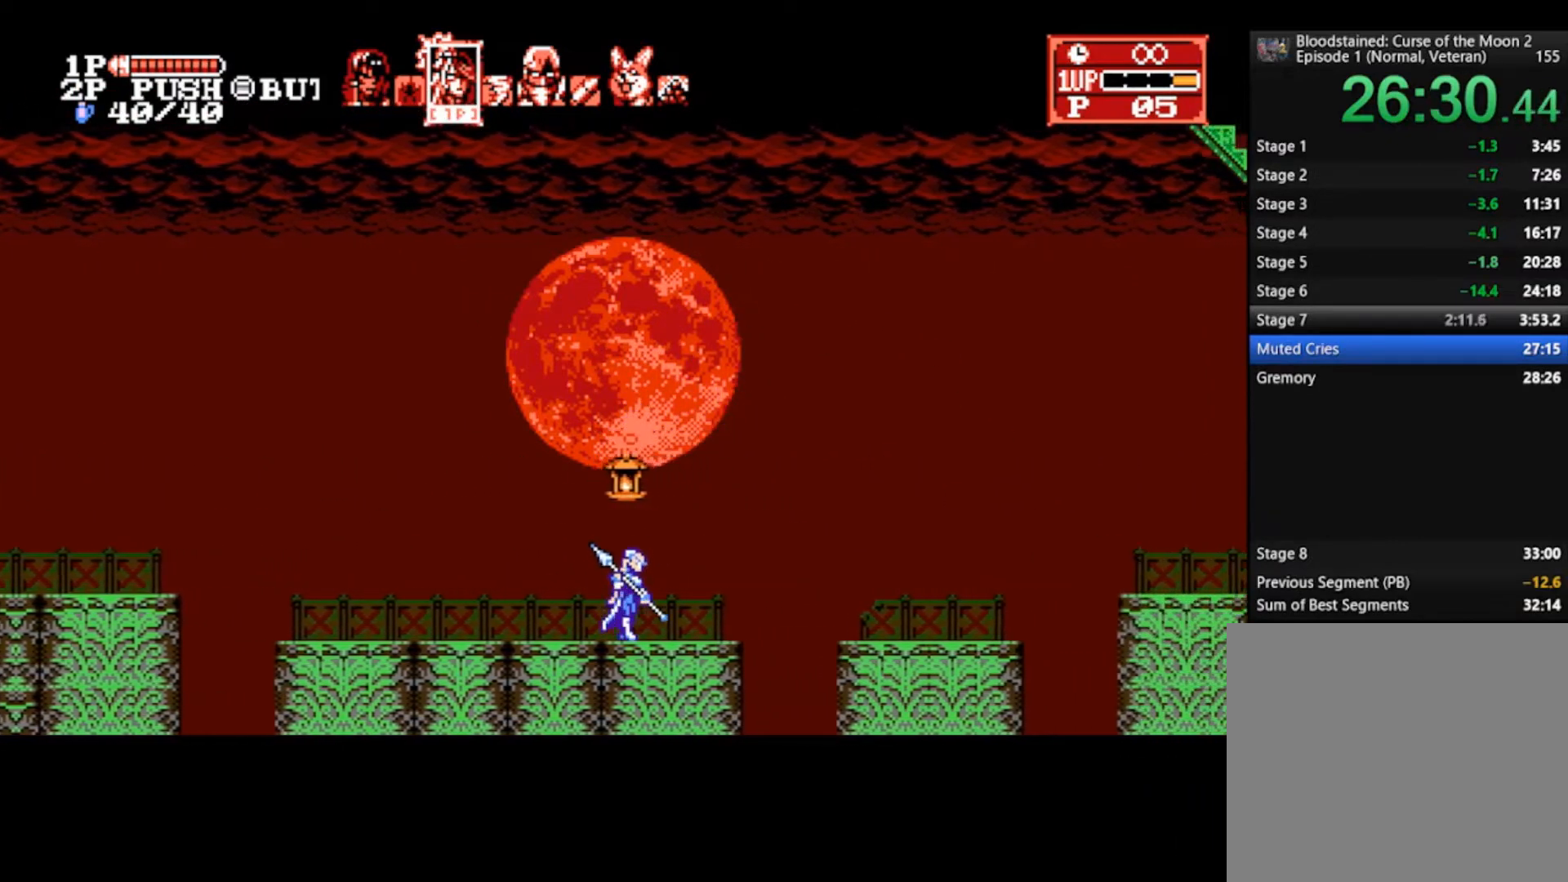
{"buttons": [], "left_stick": "right", "right_stick": "center", "events": [[267, "CROSS", "down"], [300, "TRIANGLE", "down"], [400, "CROSS", "up"], [433, "TRIANGLE", "up"]]}
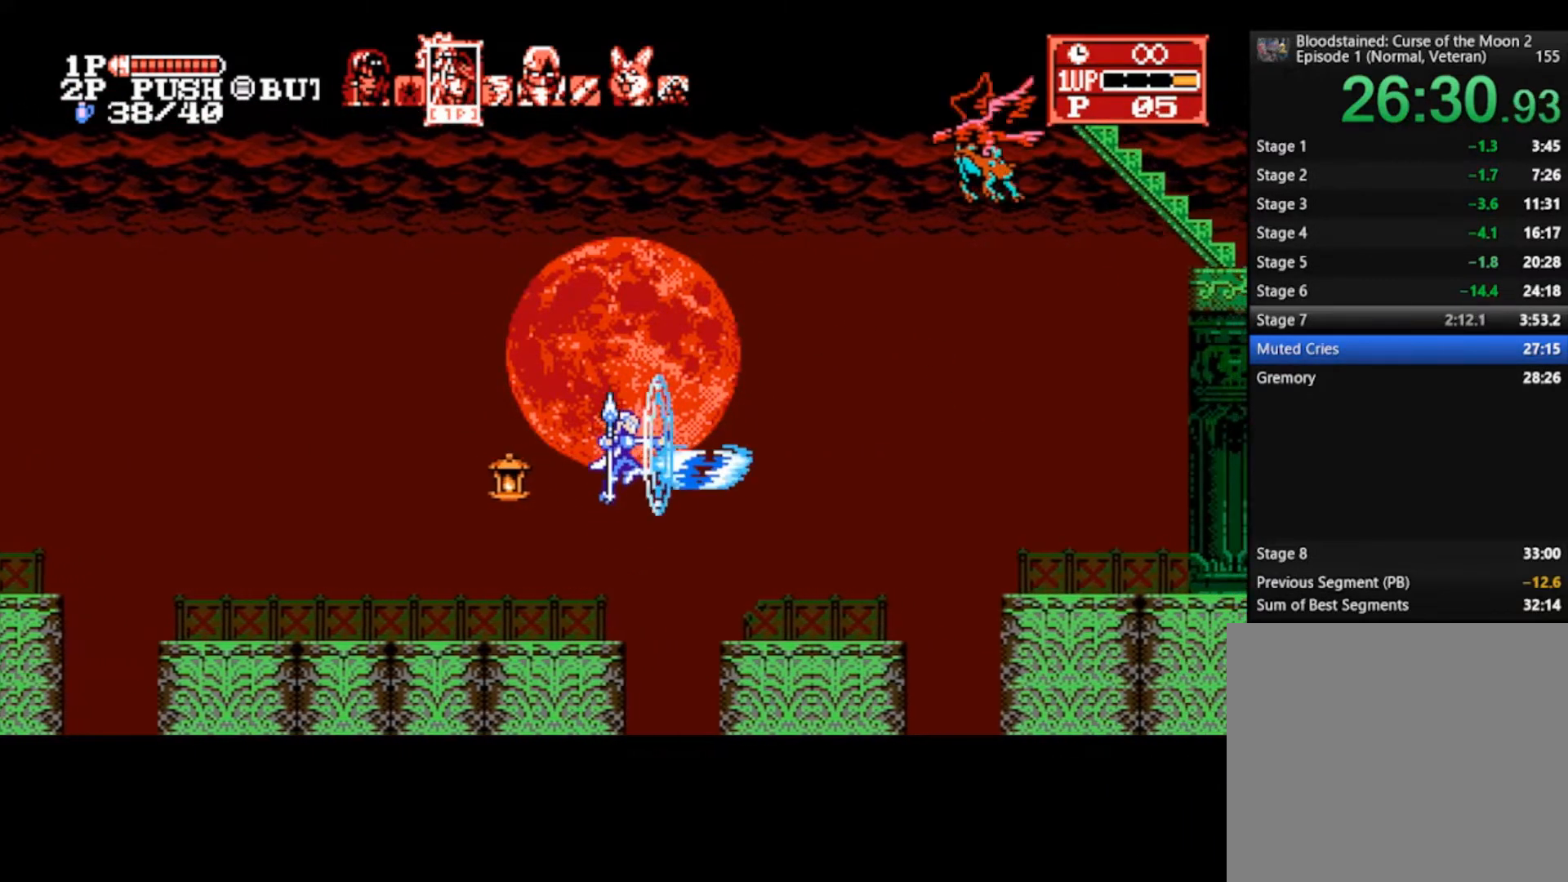
{"buttons": [], "left_stick": "right", "right_stick": "center", "events": []}
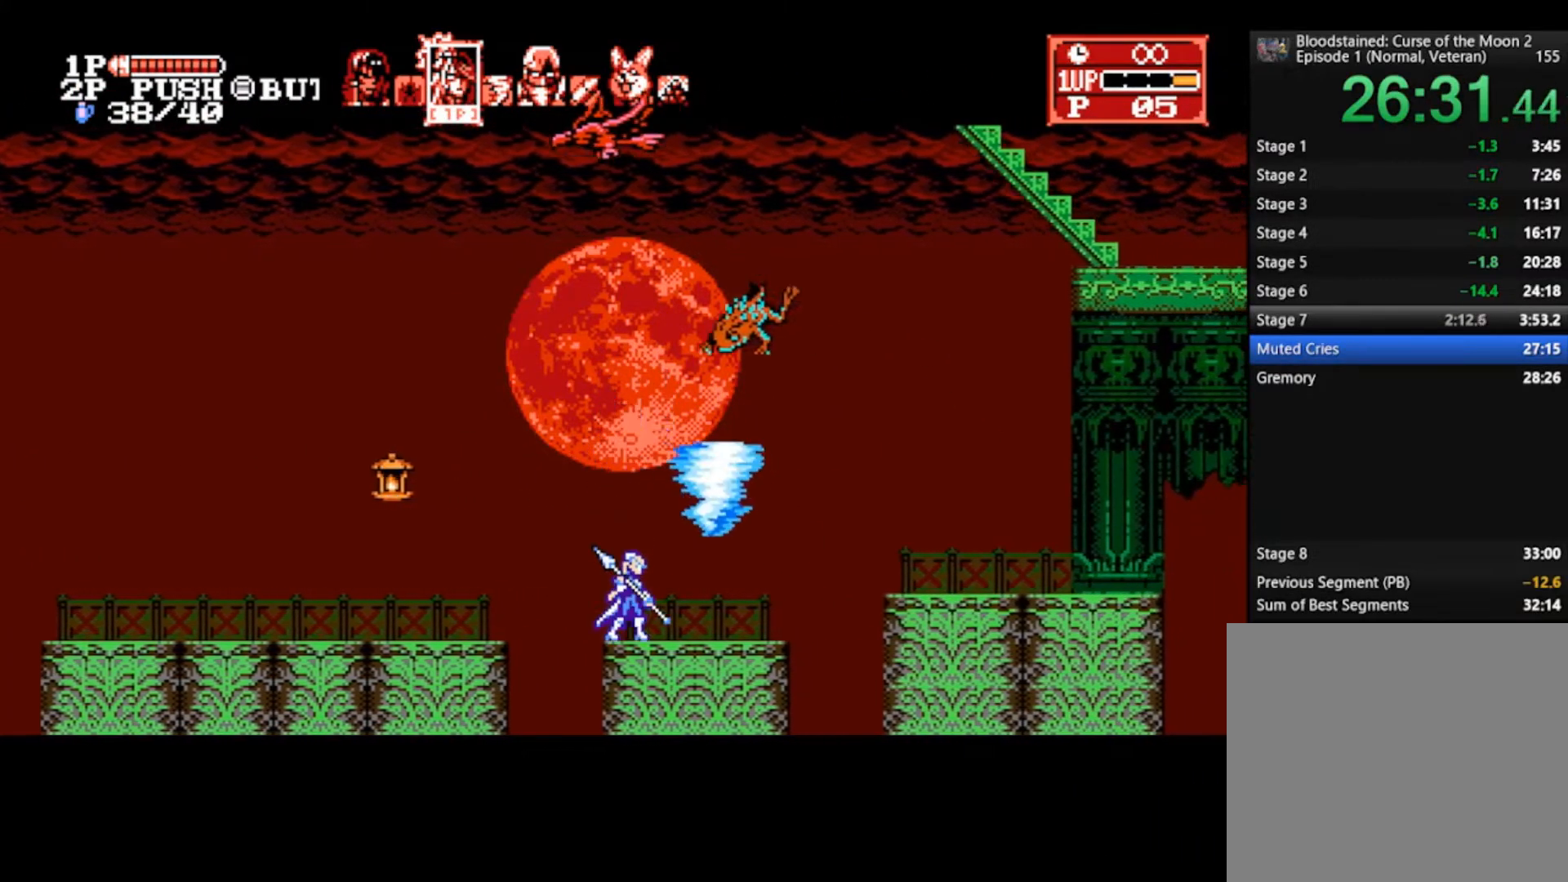
{"buttons": ["CROSS", "R1"], "left_stick": "right", "right_stick": "center", "events": [[200, "CROSS", "down"], [333, "R1", "down"], [400, "R1", "up"], [433, "R1", "down"]]}
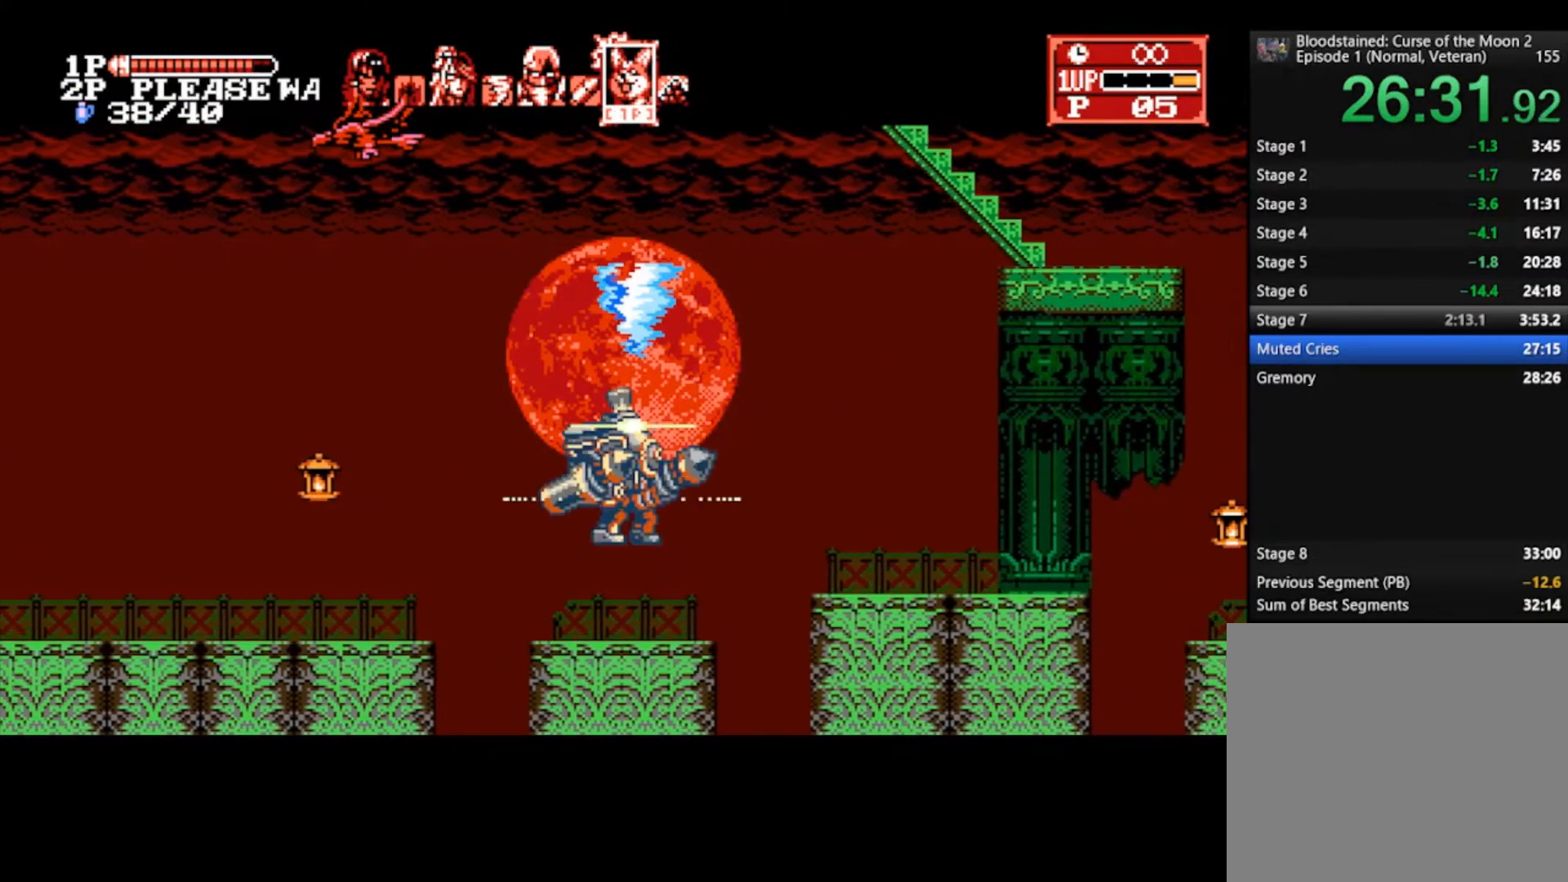
{"buttons": ["CROSS"], "left_stick": "right", "right_stick": "center", "events": [[33, "R1", "up"]]}